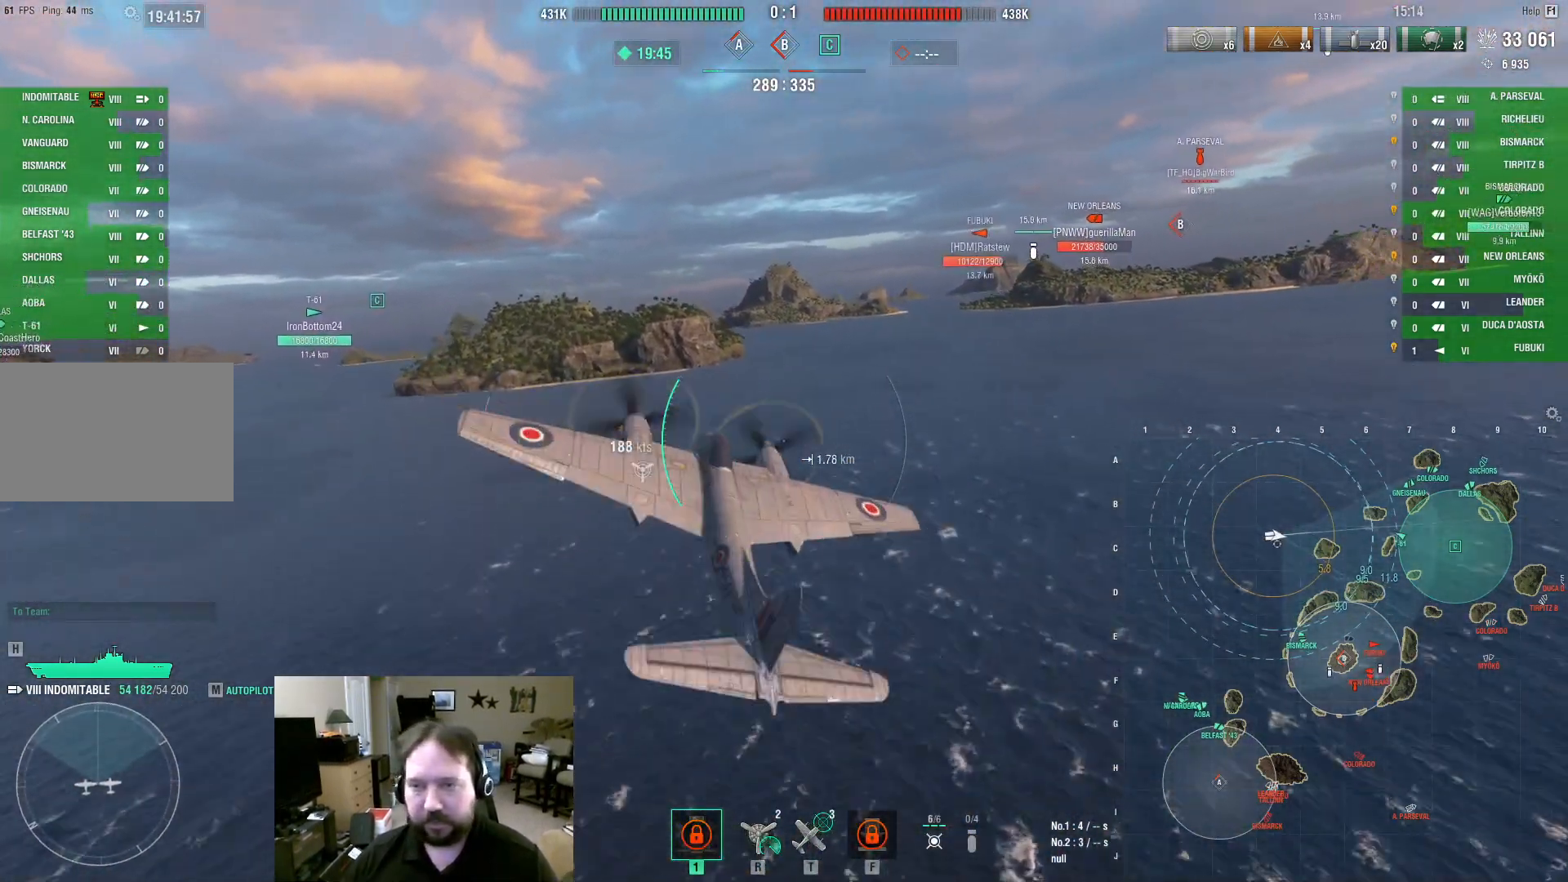
Gameplay with keyboard and mouse; each line is a JSON object with the keys and mouse buttons held at the frame after it. "events" lists presses ("down") and releases ("up") of "1", "2", "3", "4", "5", "a", "alt", "c", "caps_lock", "ctrl", "d", "e", "f", "g", "q", "r", "s", "shift", "space", "t", "tab", "v", "w", "x", "z", "mouse_left", "mouse_wheel" and "mouse_right" between this image and that frame as [ms after this image, input, new state], when the widget could be followed in between. "mouse_left", "mouse_wheel", "mouse_right" = the "left", "wheel", "right" buttons of the "mouse" list. No other keys are recorded. "wheel" means that the mouse wheel is clicked or scrolled. Not read: mouse_move.
{"keys": ["w"], "mouse": [], "events": [[100, "d", "up"]]}
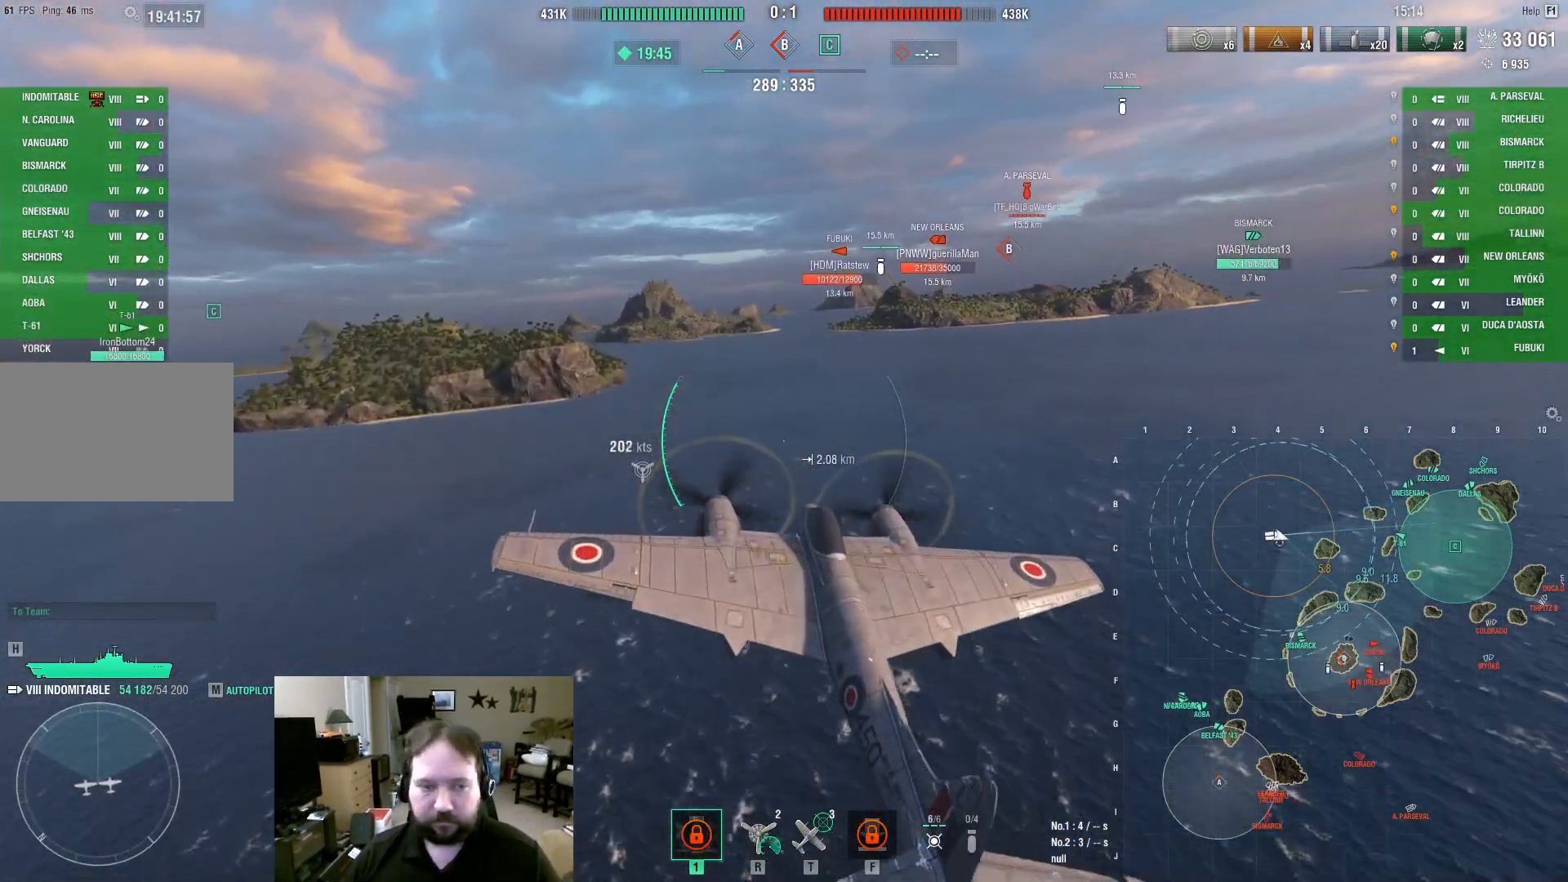
{"keys": ["w"], "mouse": [], "events": []}
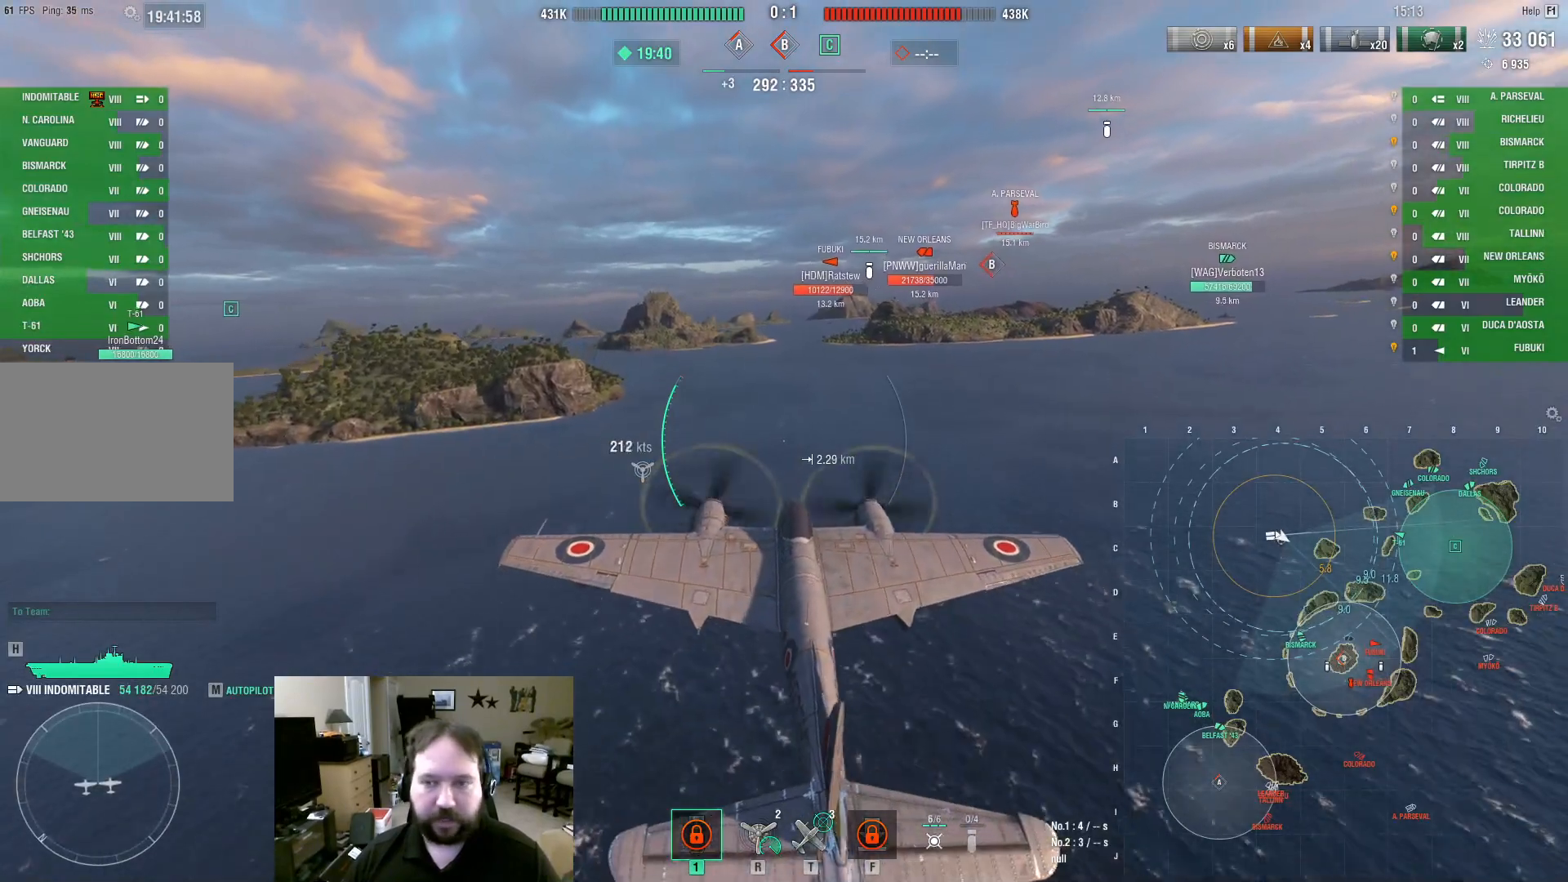
{"keys": ["w"], "mouse": [], "events": []}
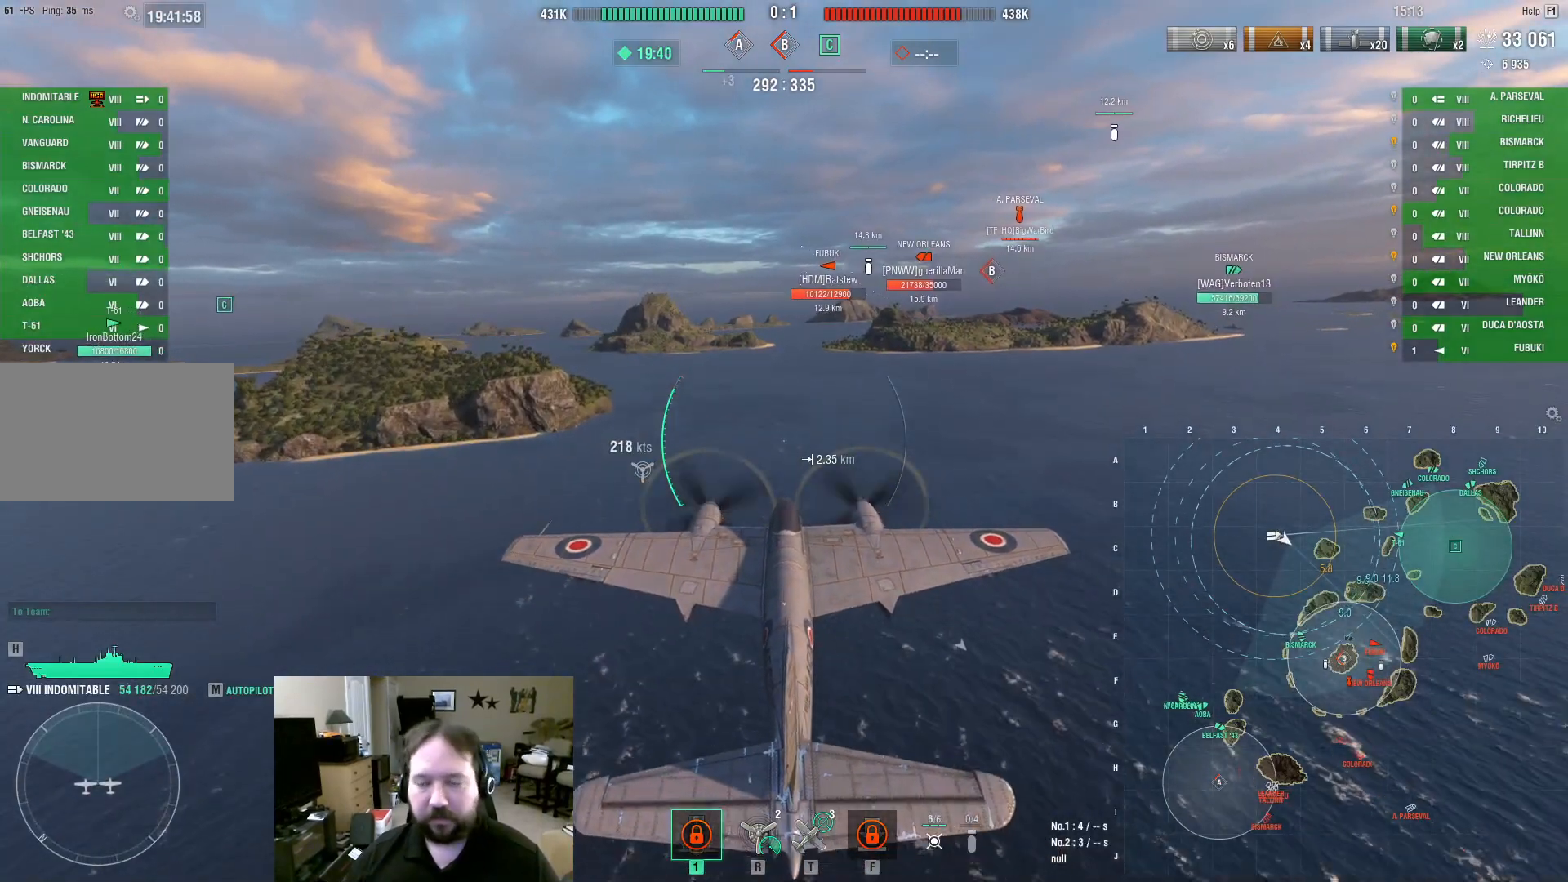
{"keys": ["w"], "mouse": [], "events": []}
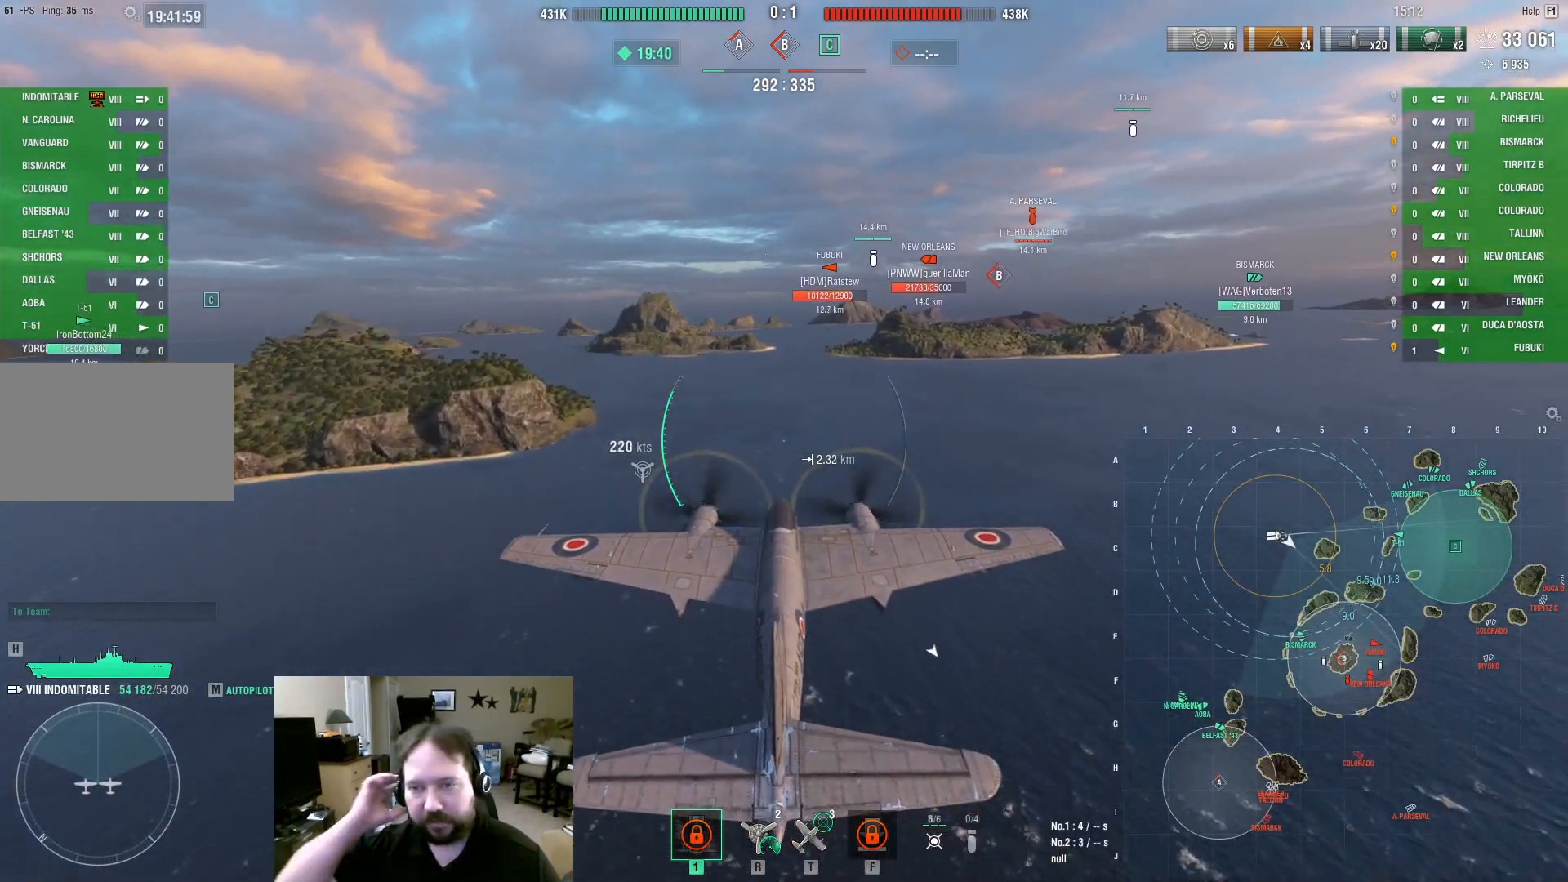
{"keys": ["w"], "mouse": [], "events": []}
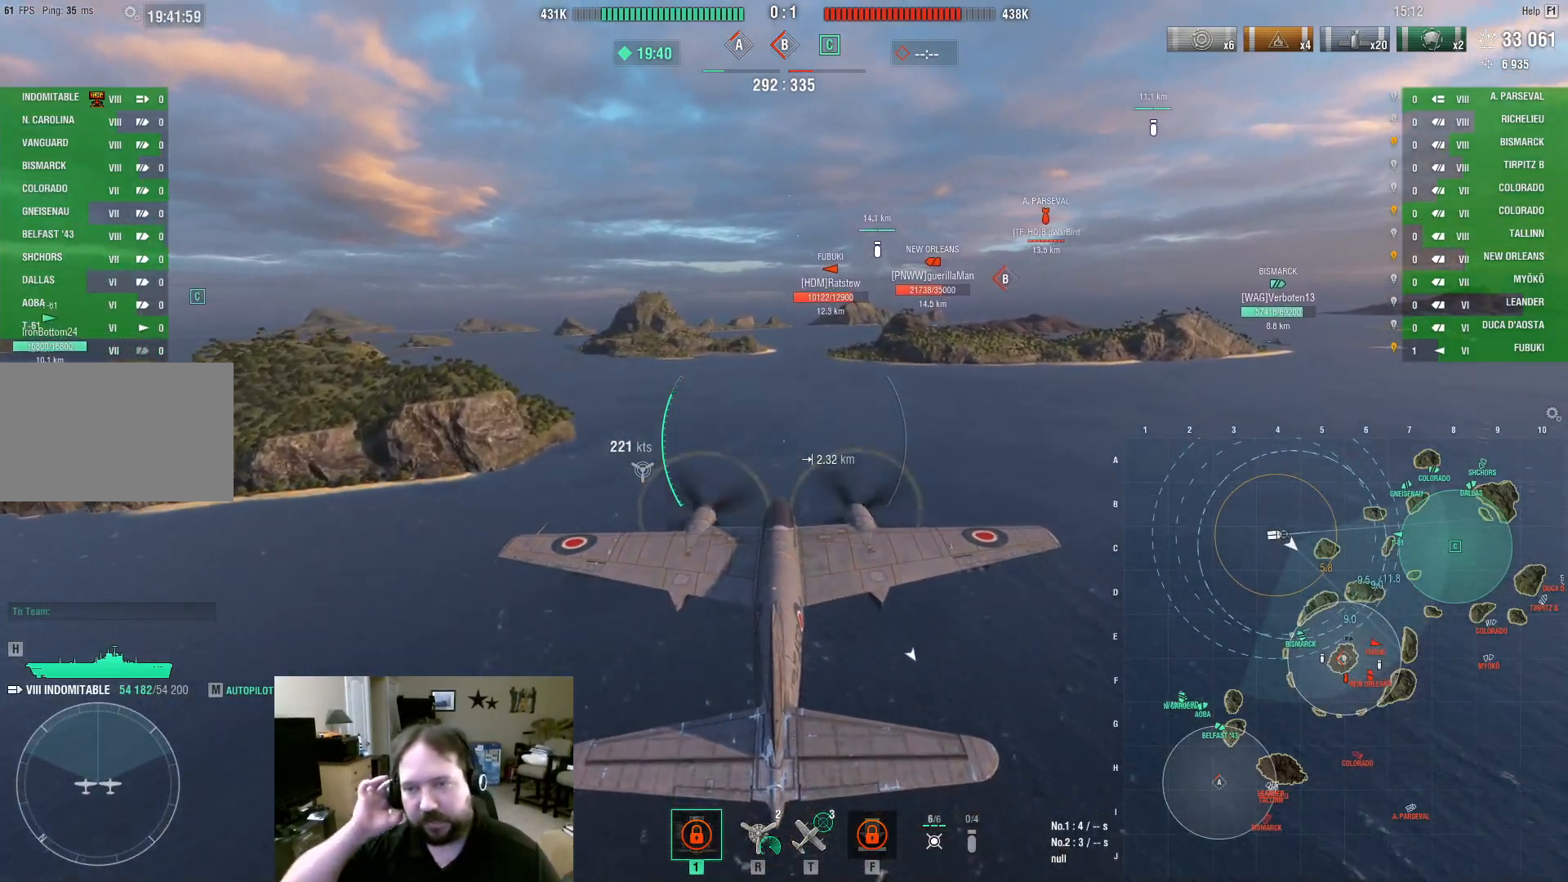
{"keys": ["w"], "mouse": [], "events": []}
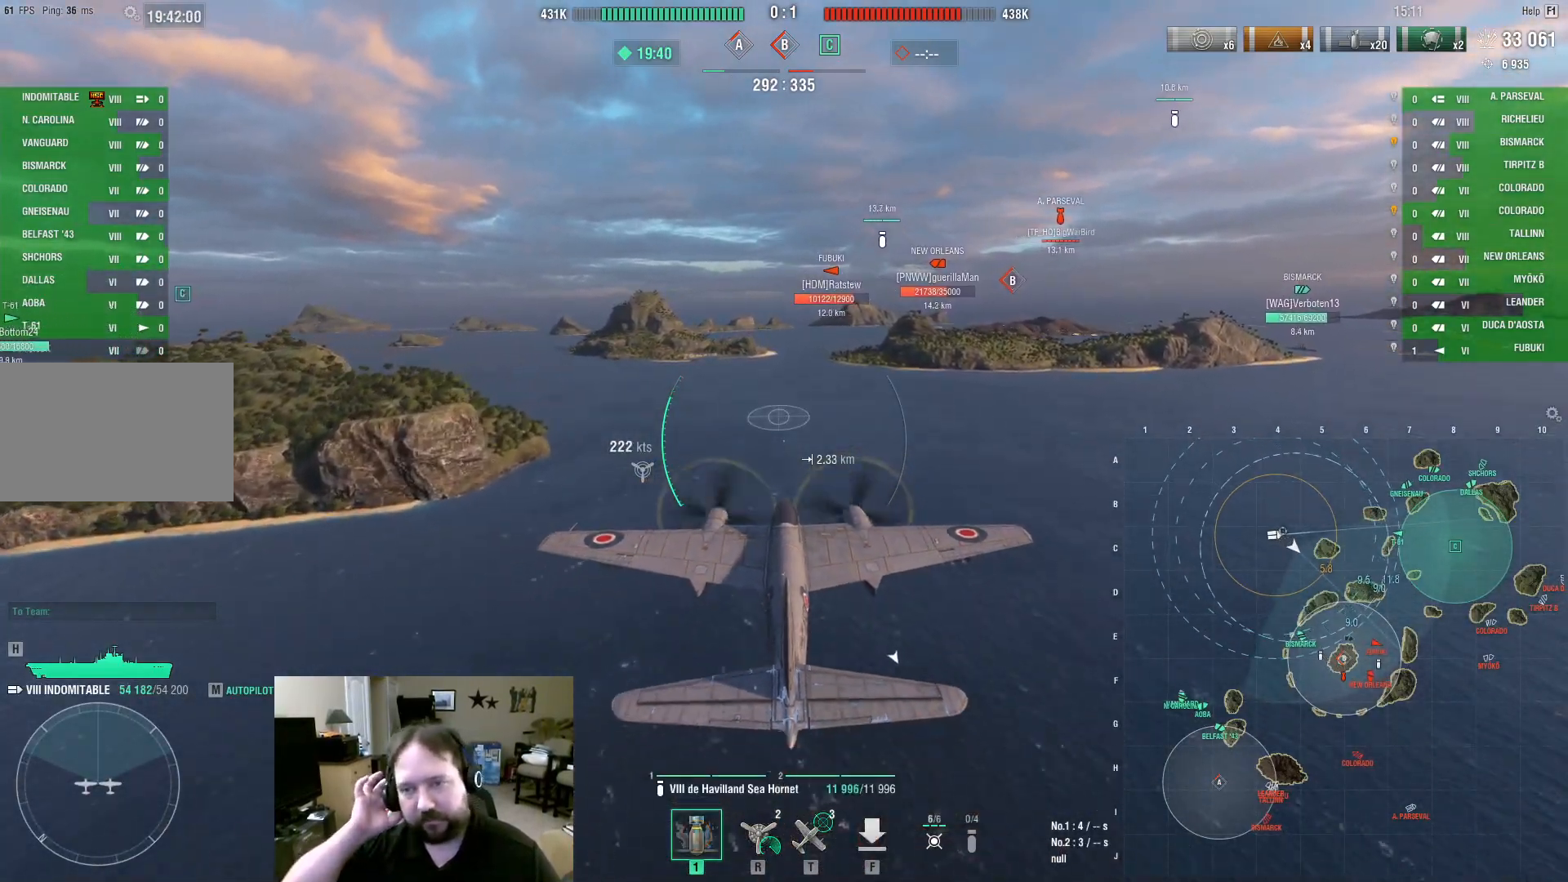
{"keys": ["w"], "mouse": [], "events": []}
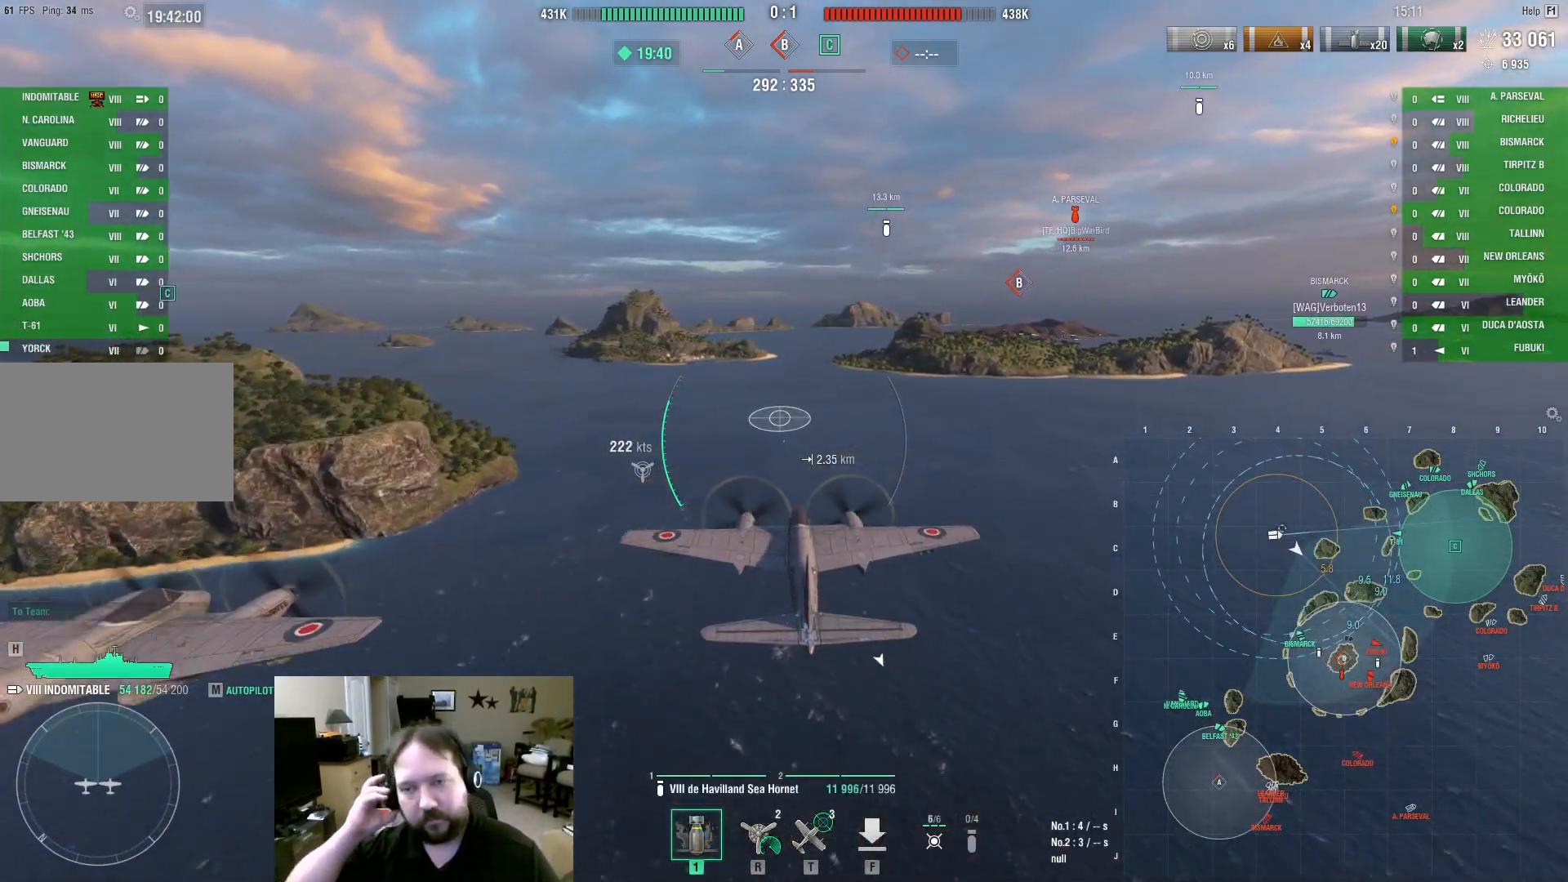
{"keys": ["w"], "mouse": [], "events": []}
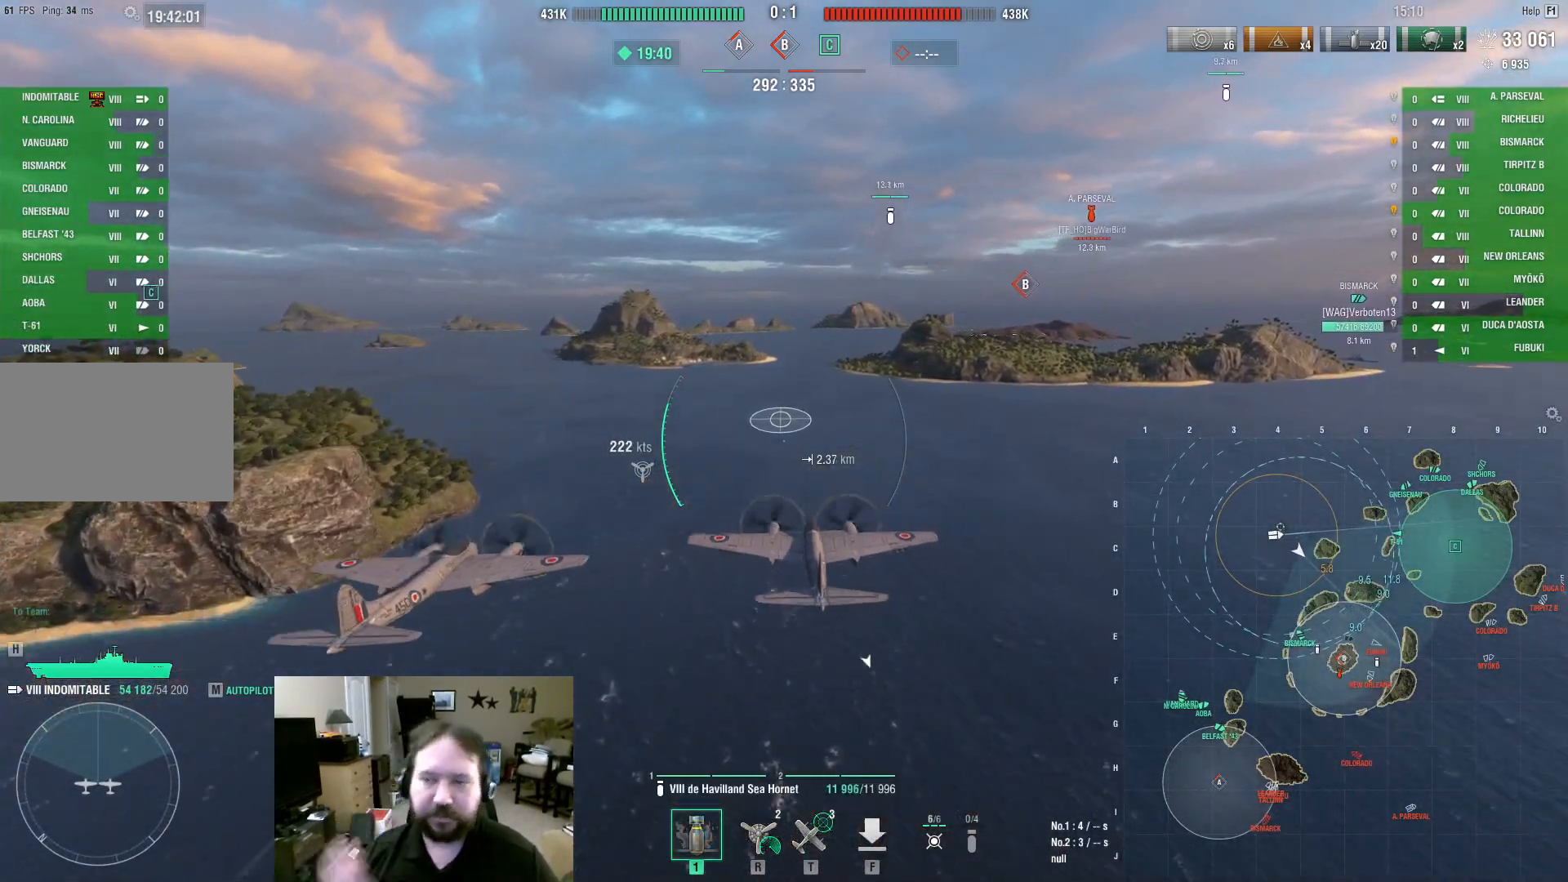
{"keys": ["w"], "mouse": [], "events": []}
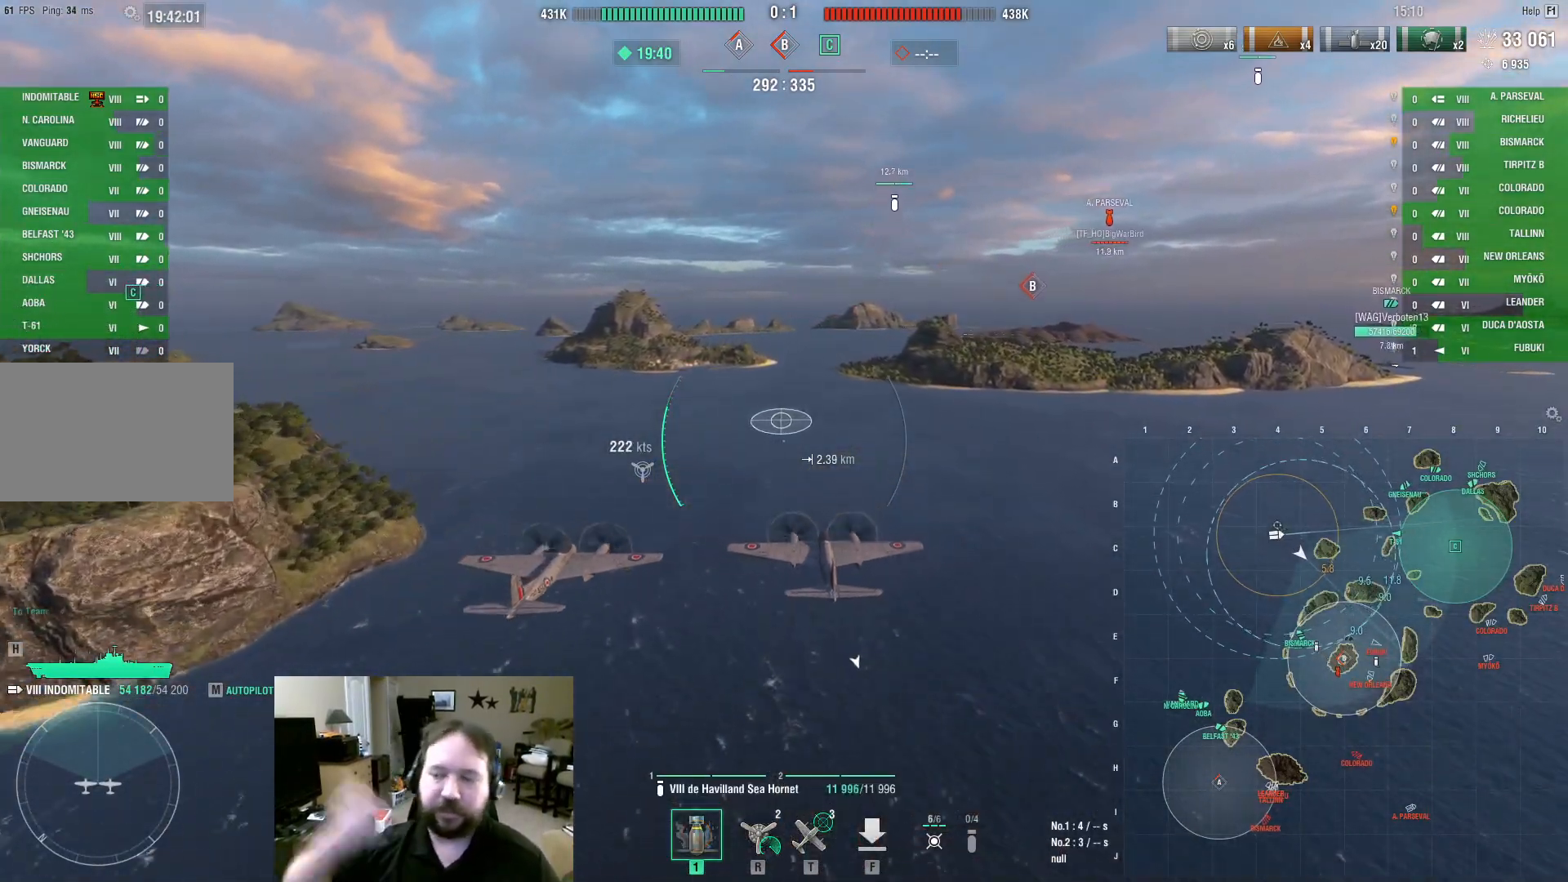
{"keys": ["w"], "mouse": [], "events": []}
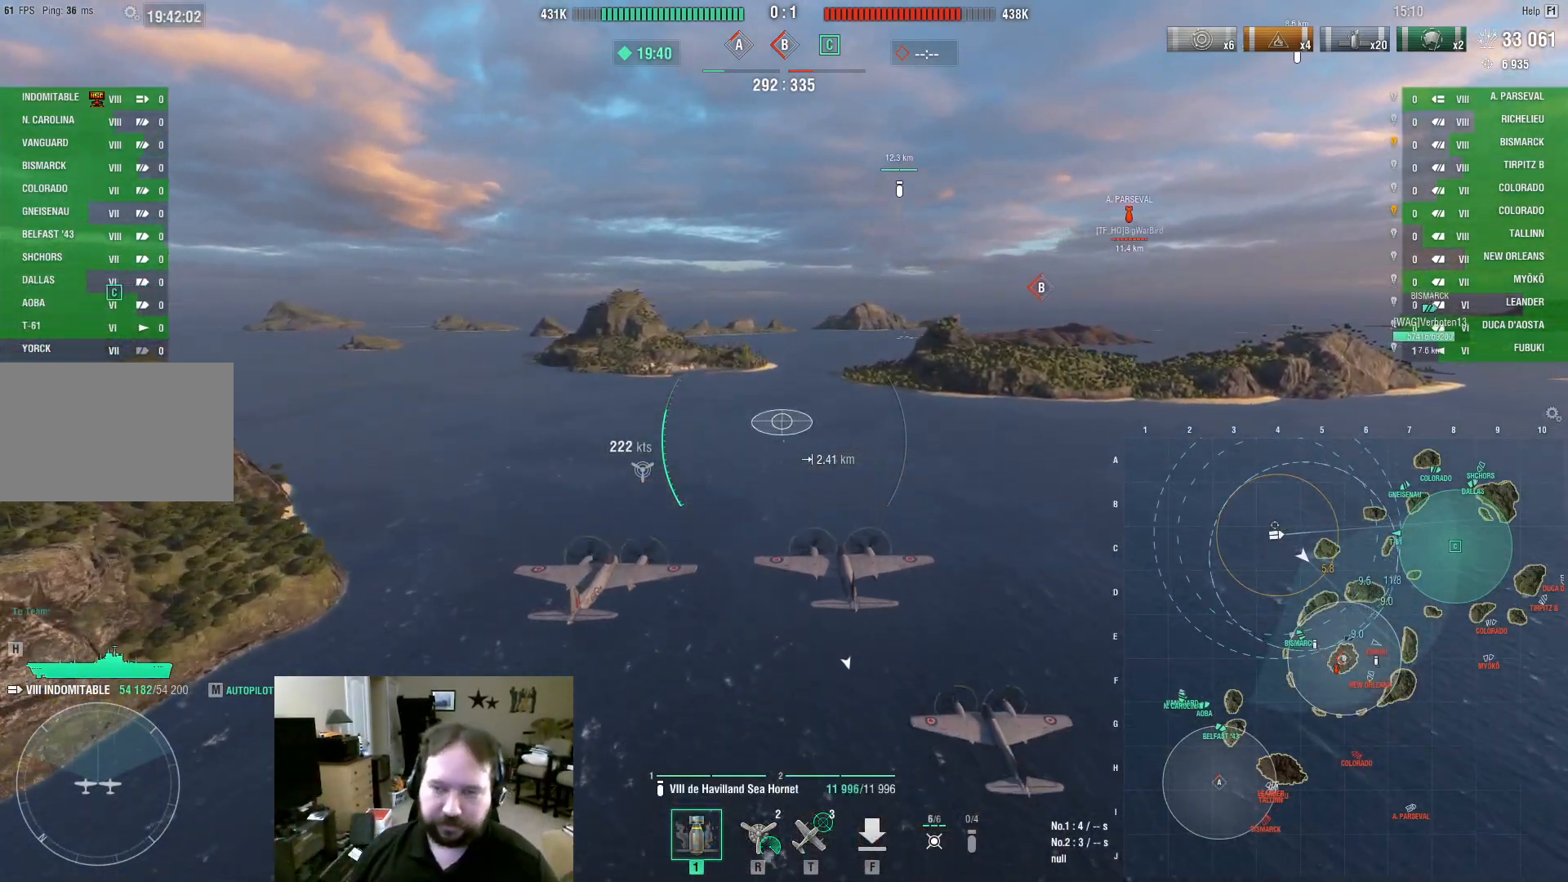
{"keys": ["w"], "mouse": [], "events": []}
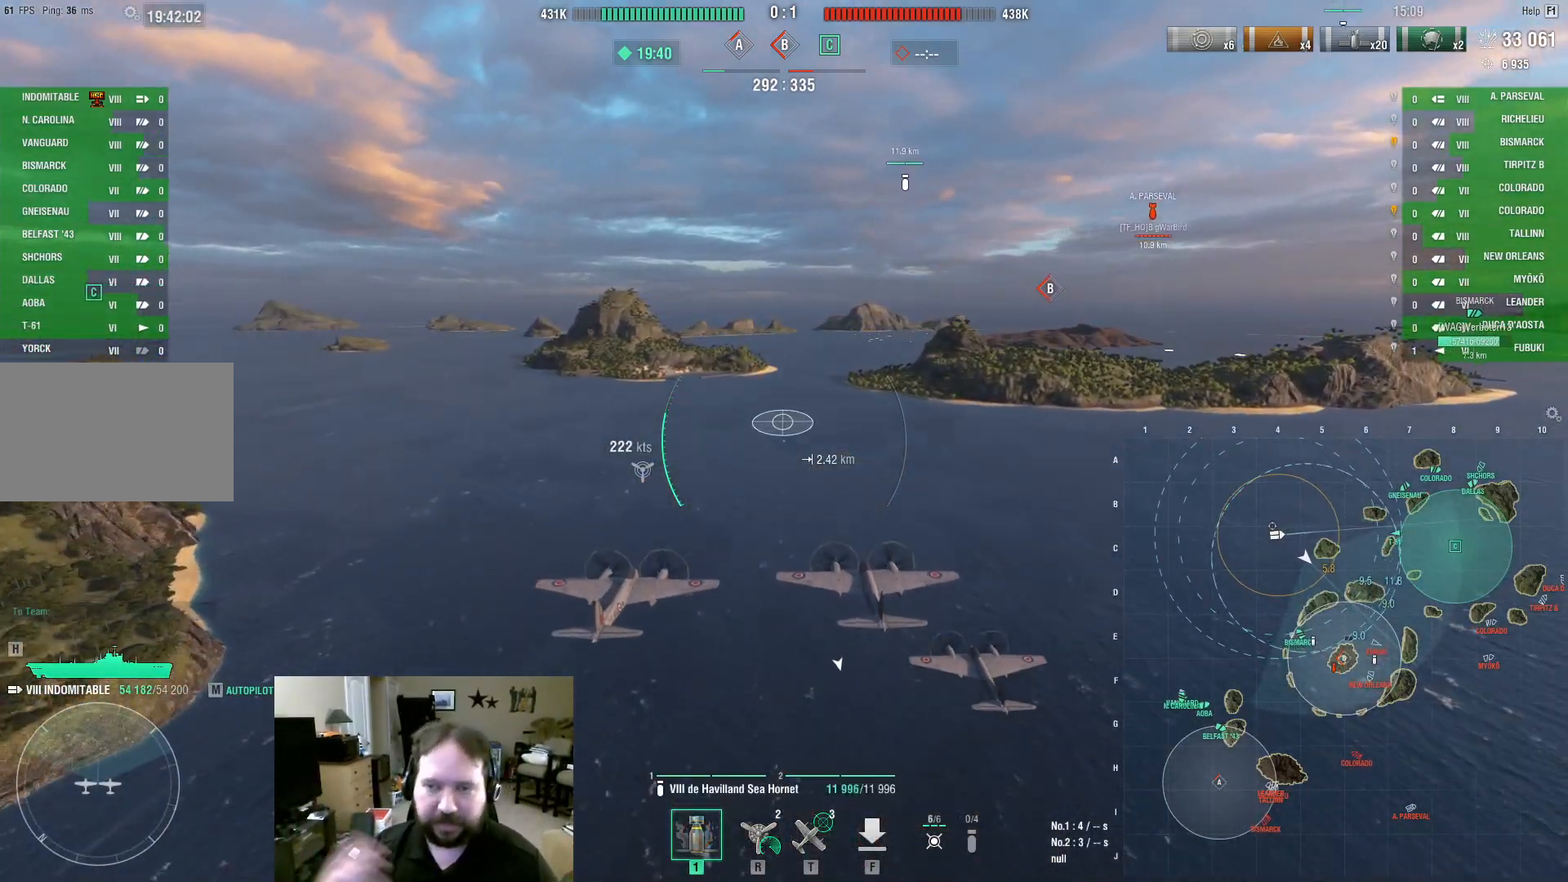
{"keys": ["w"], "mouse": [], "events": []}
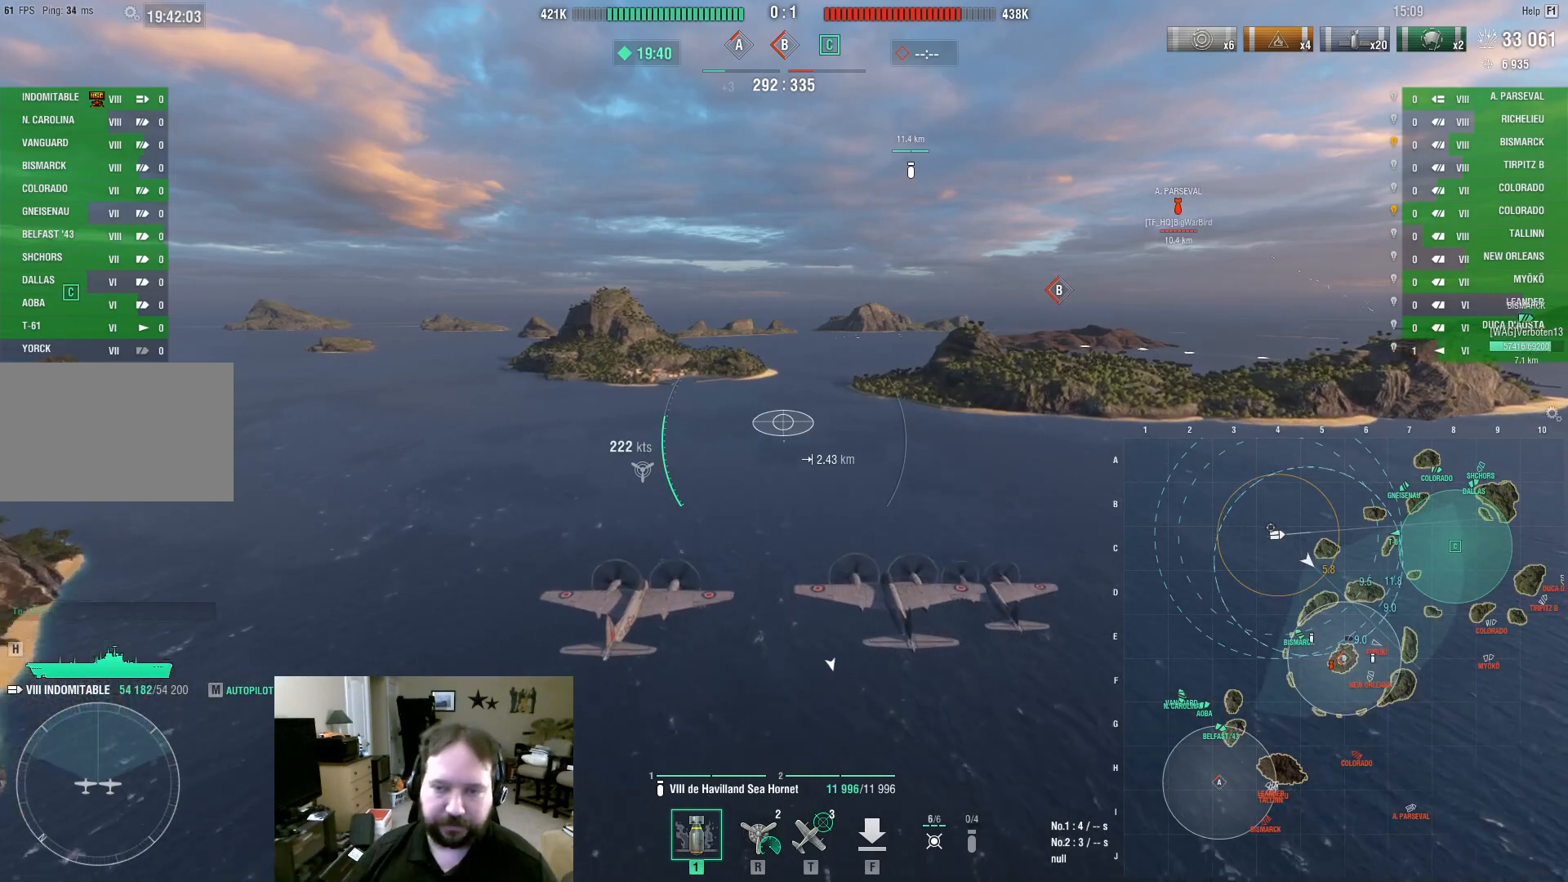
{"keys": ["w"], "mouse": [], "events": []}
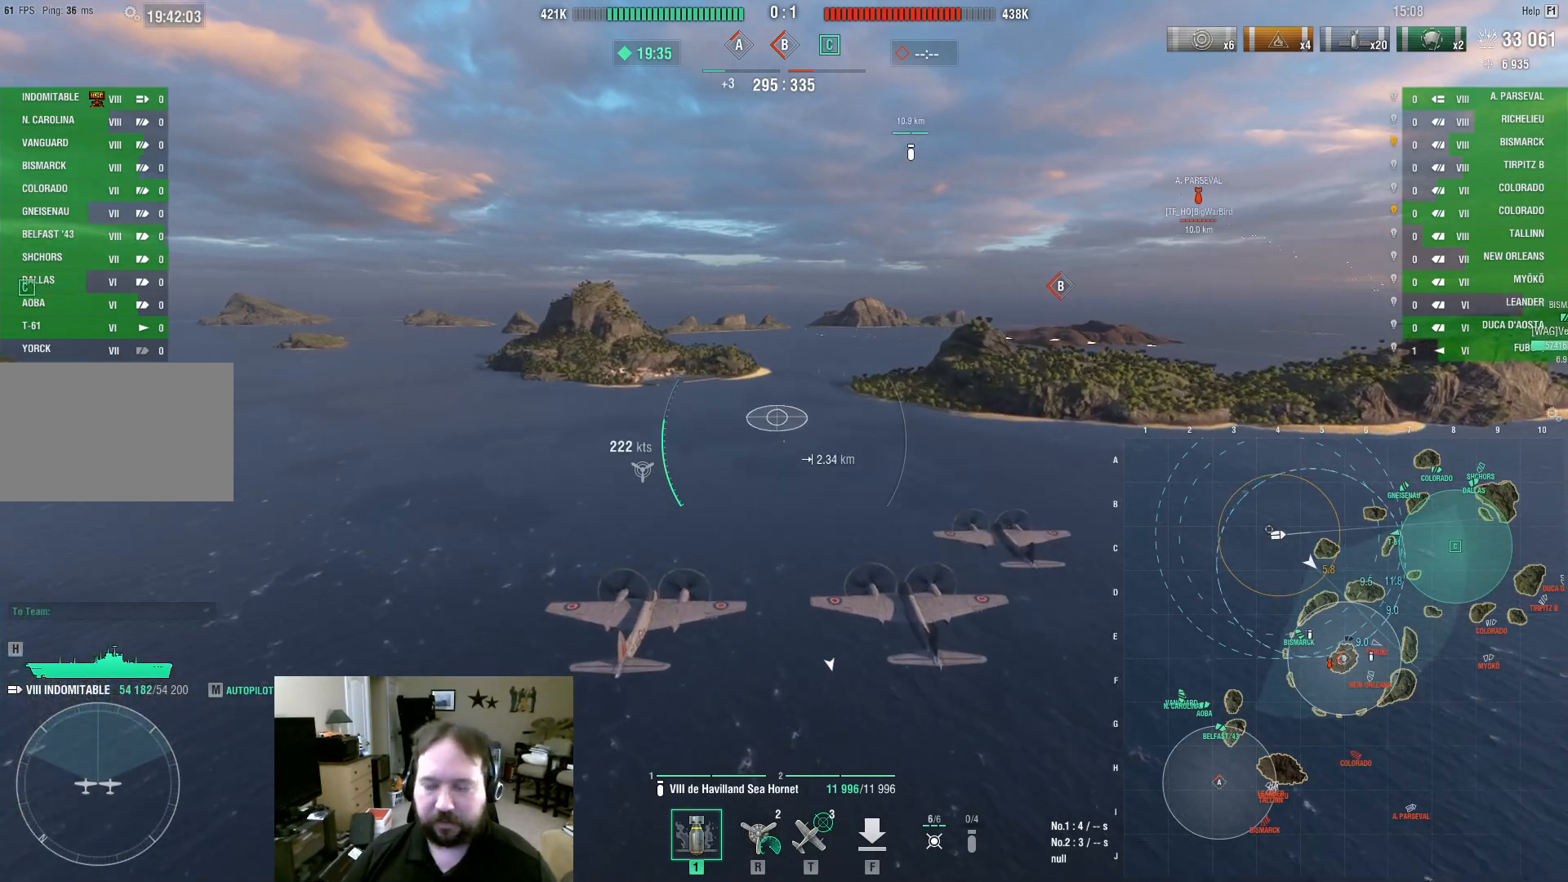
{"keys": ["w"], "mouse": [], "events": []}
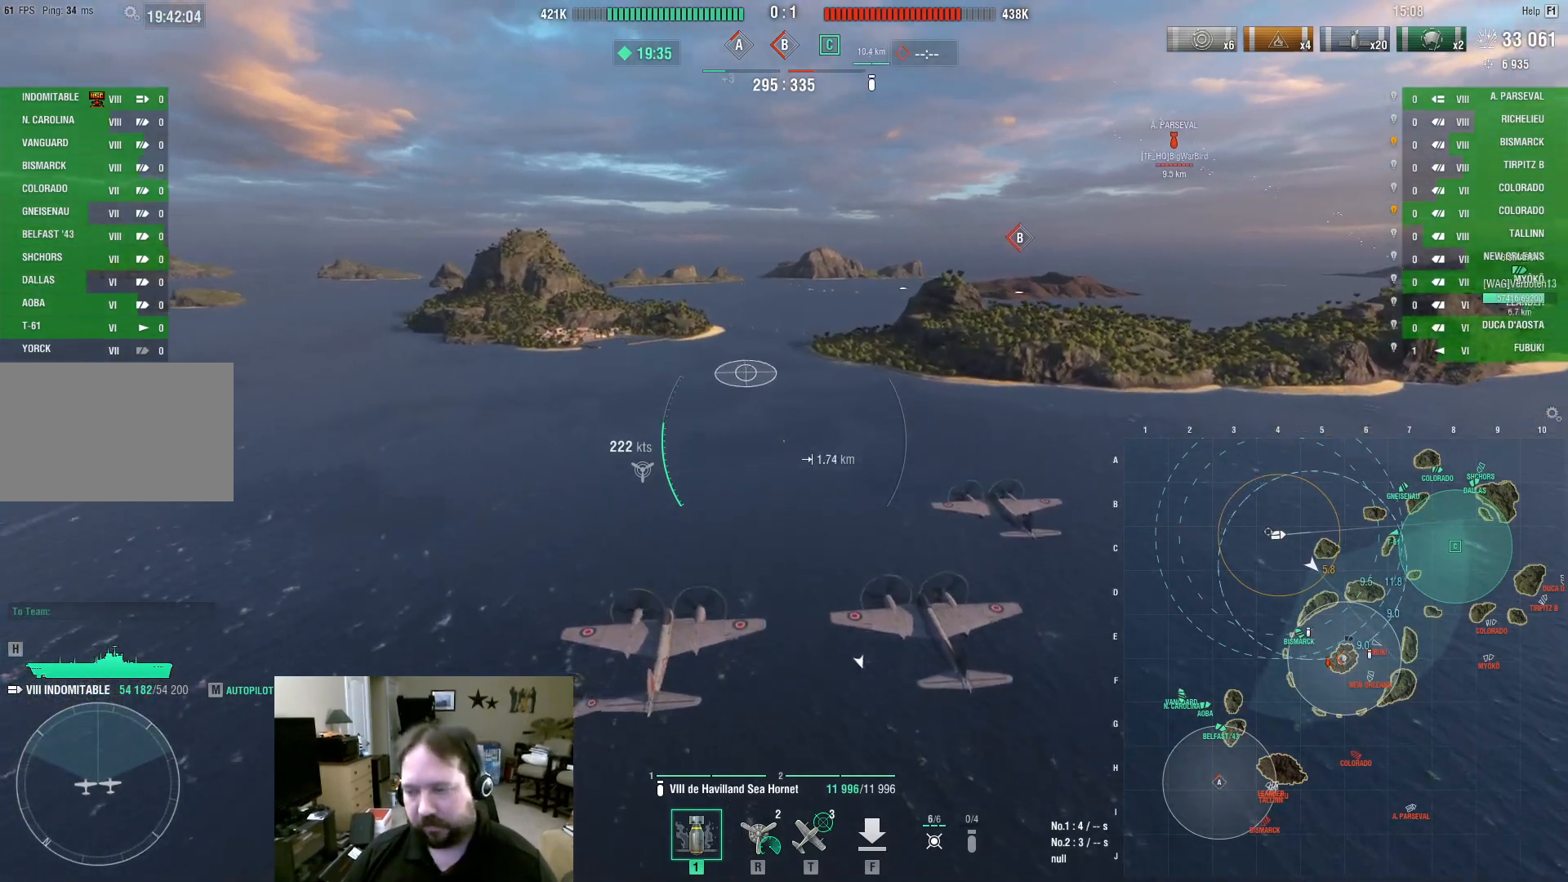
{"keys": ["w"], "mouse": [], "events": []}
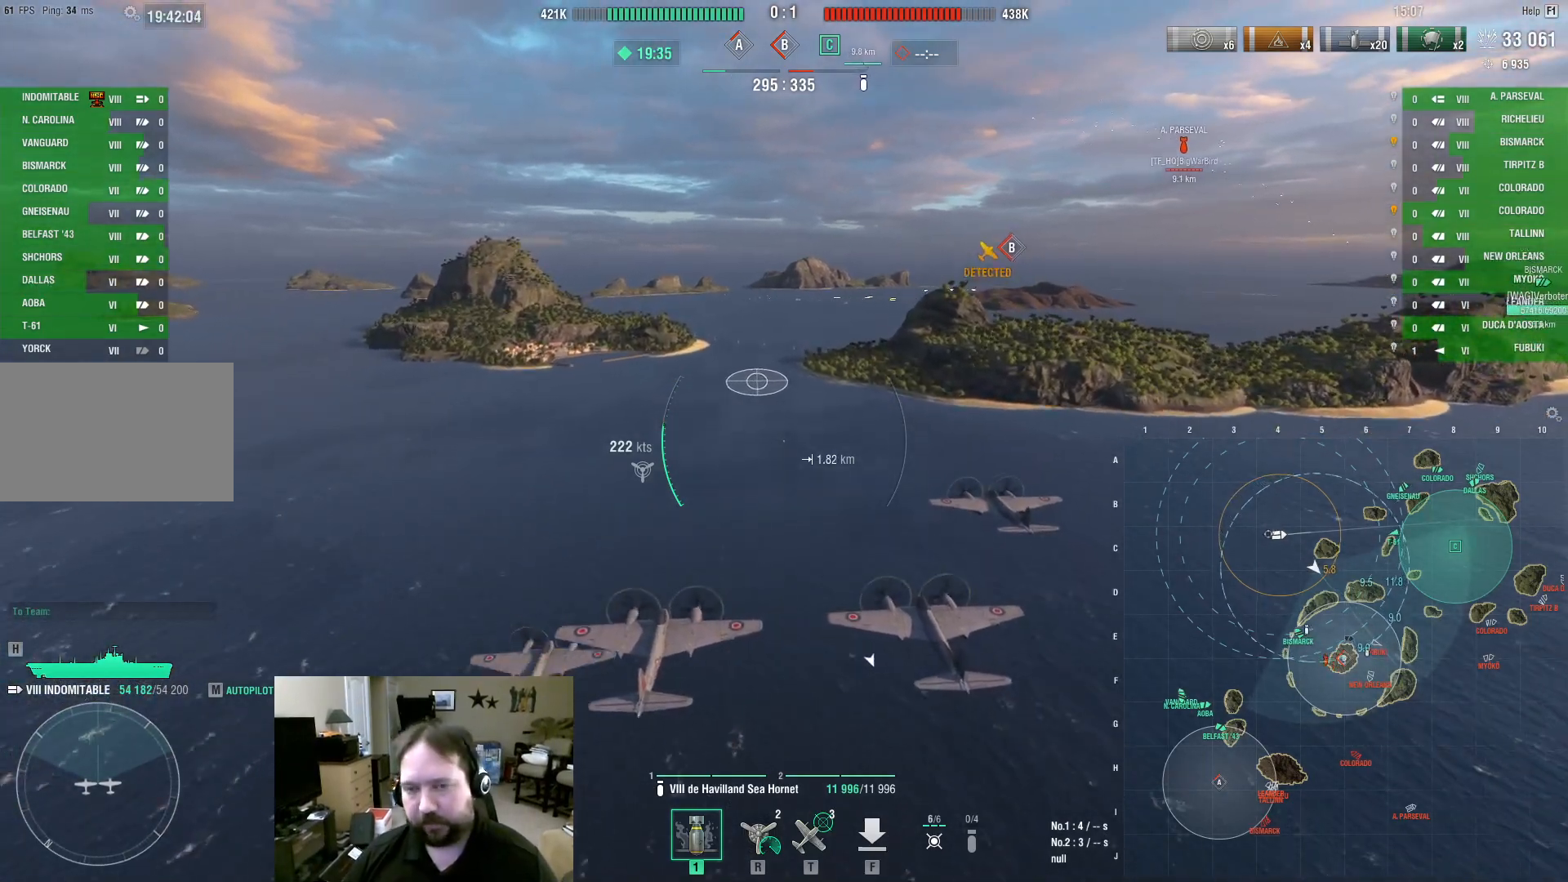
{"keys": ["w"], "mouse": [], "events": []}
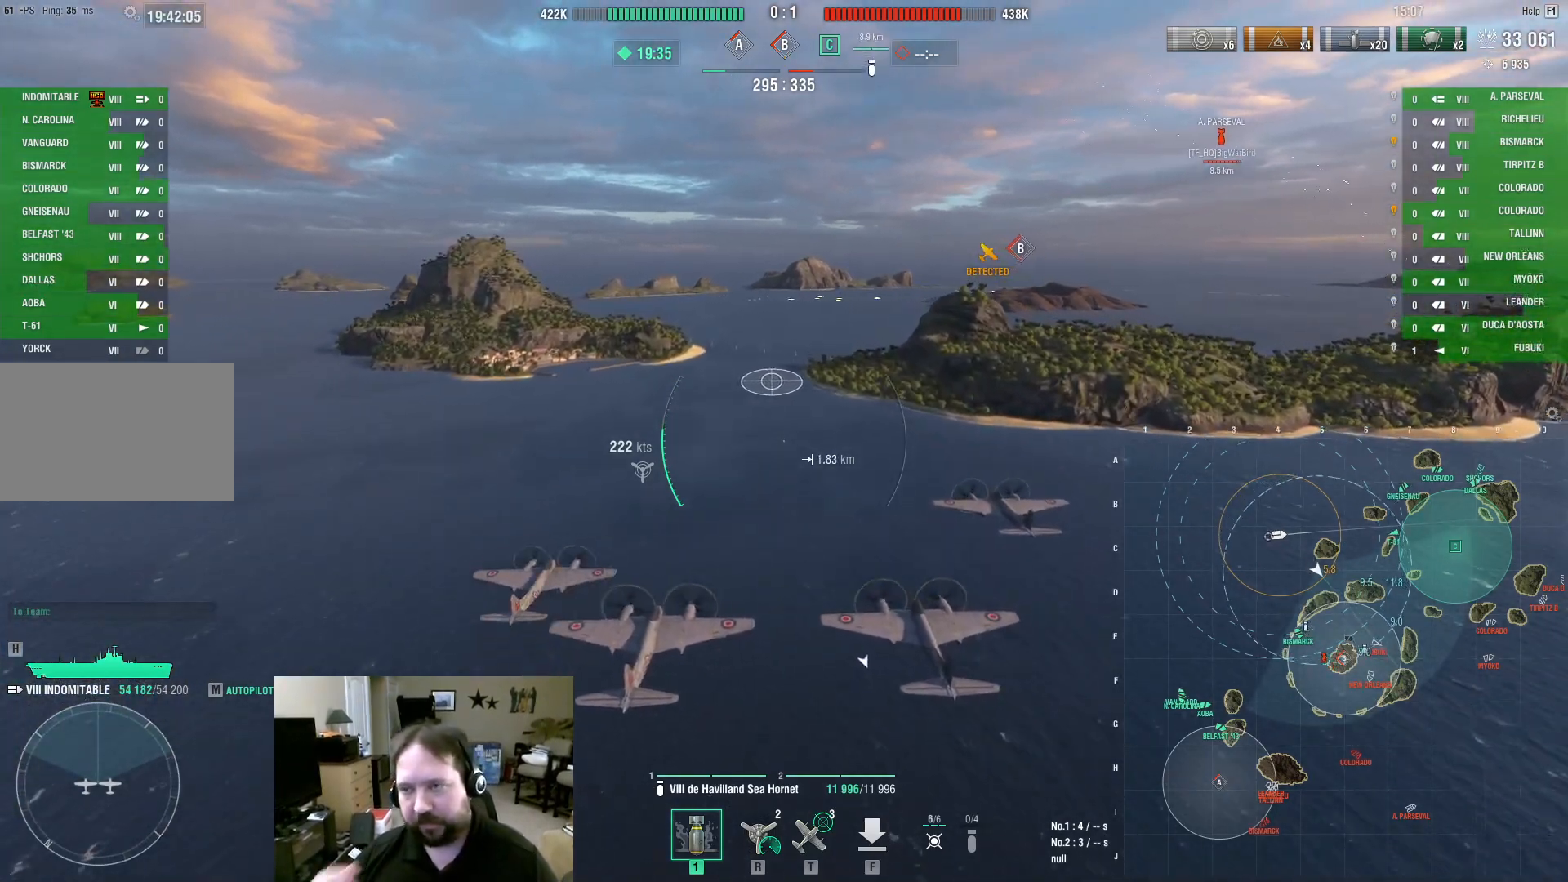
{"keys": ["w"], "mouse": [], "events": []}
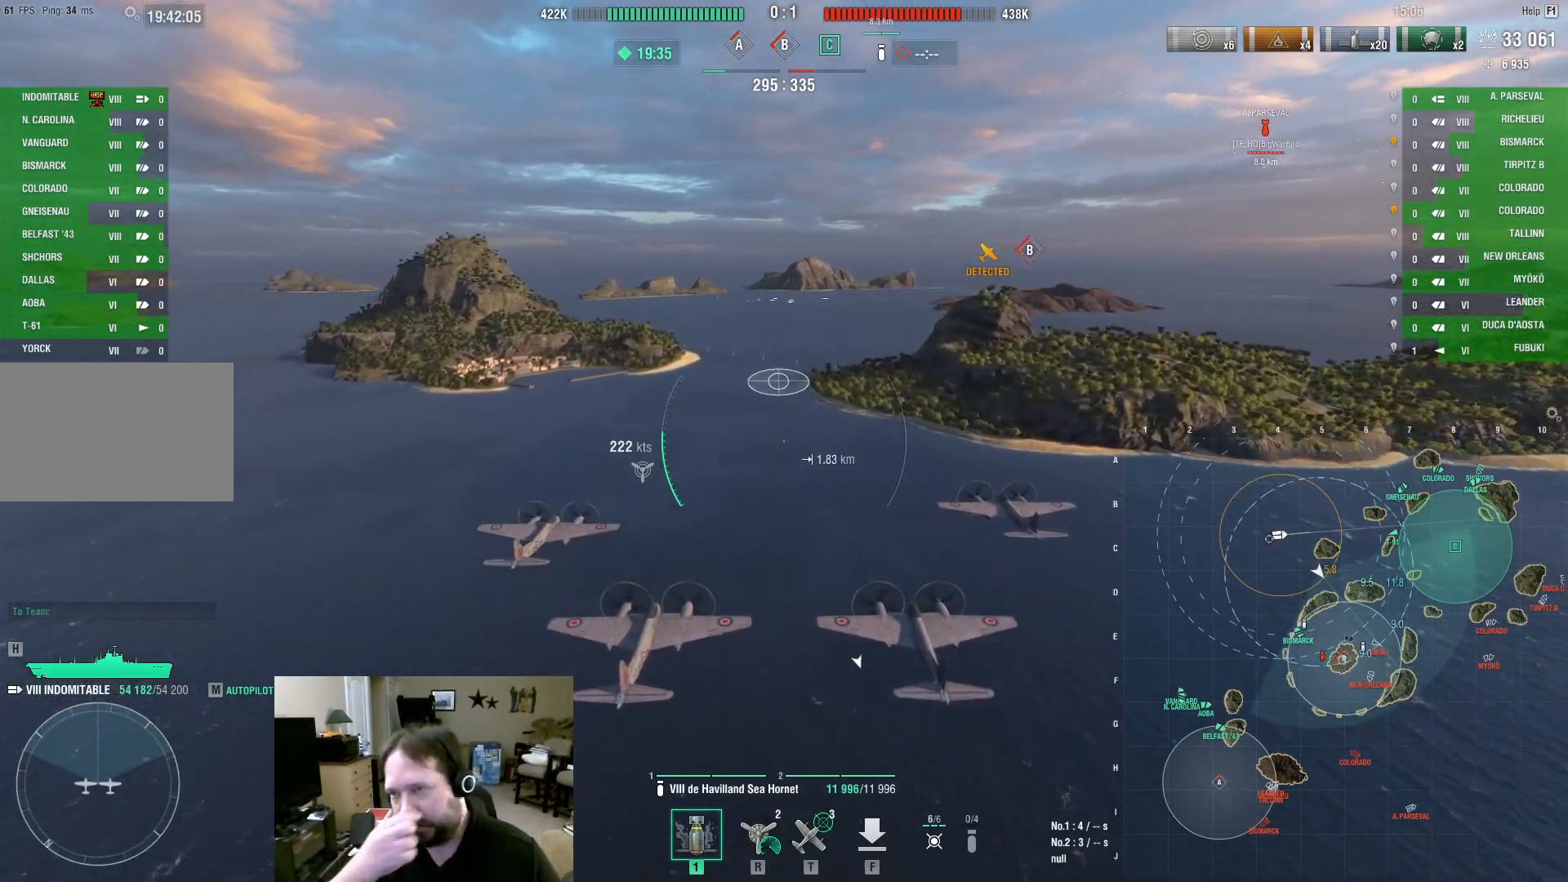
{"keys": ["w"], "mouse": [], "events": []}
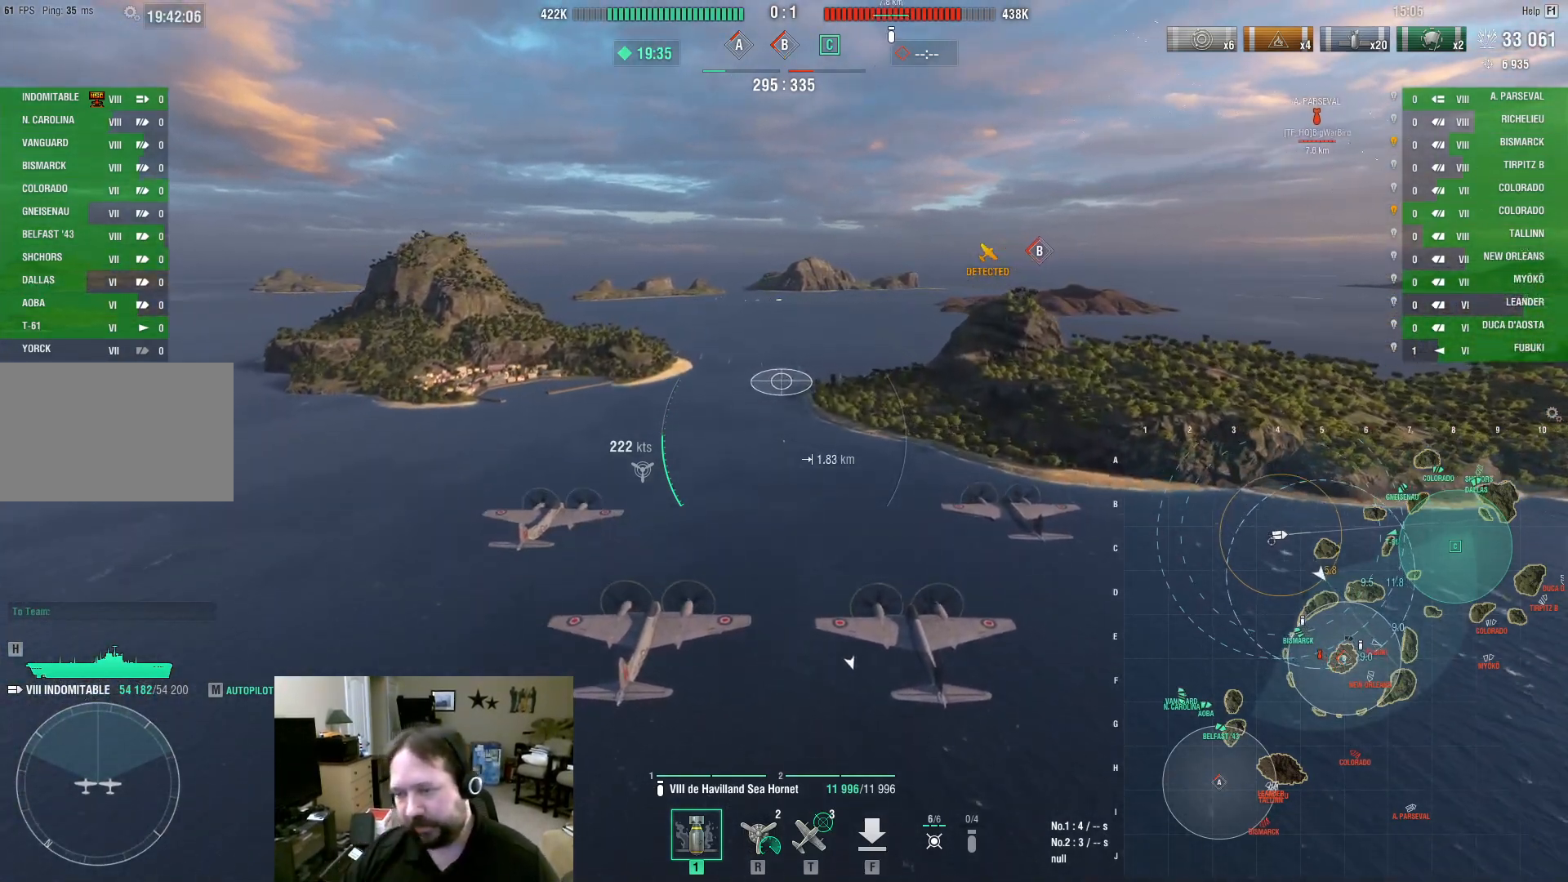
{"keys": ["w"], "mouse": [], "events": []}
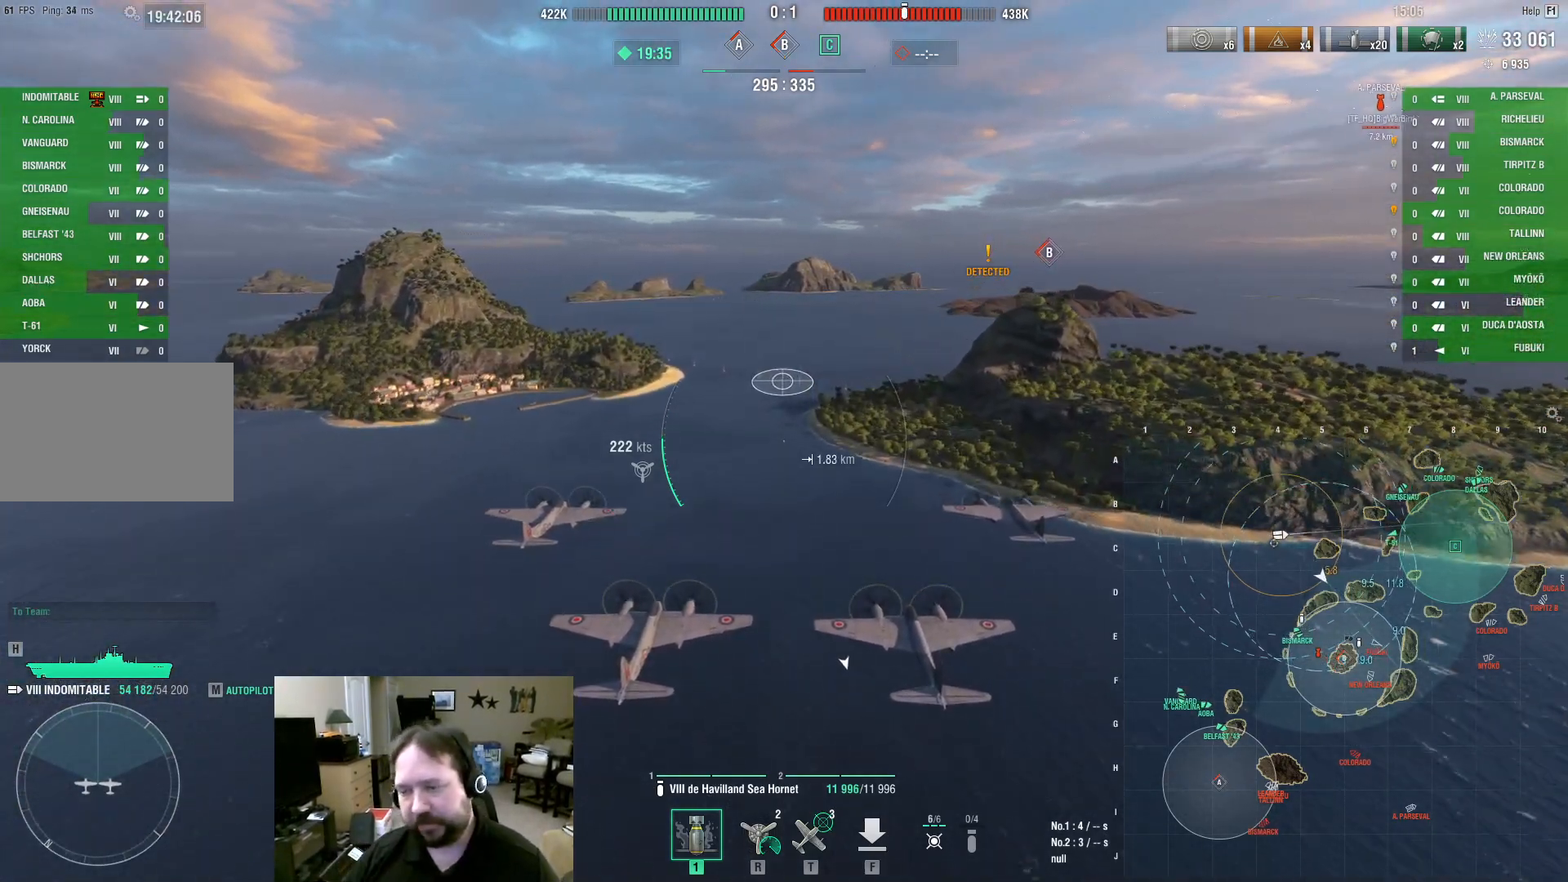
{"keys": ["w"], "mouse": [], "events": []}
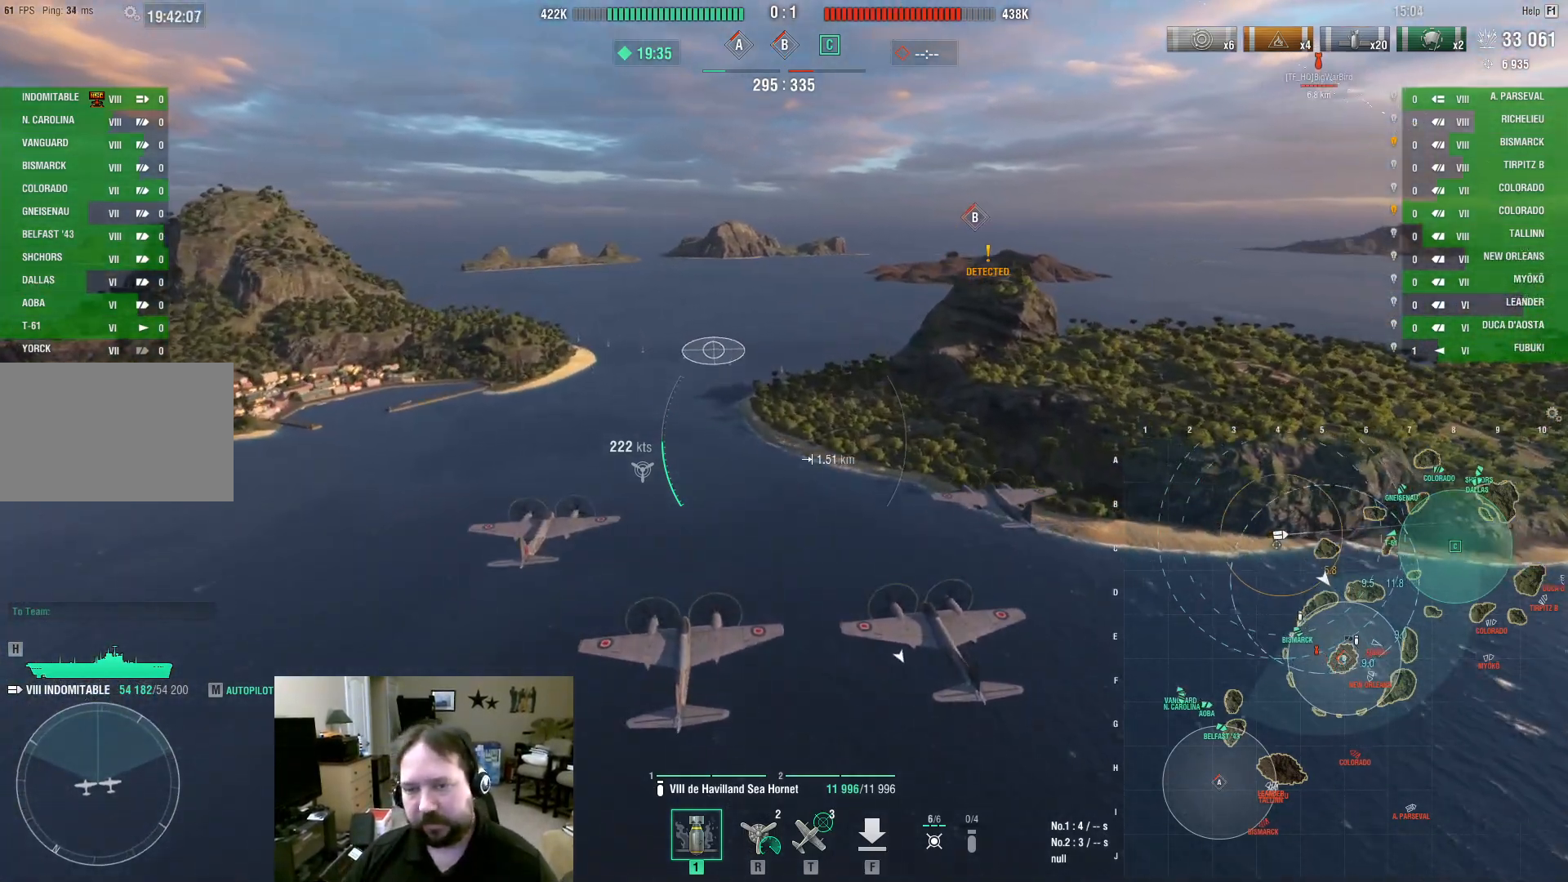
{"keys": ["w"], "mouse": [], "events": []}
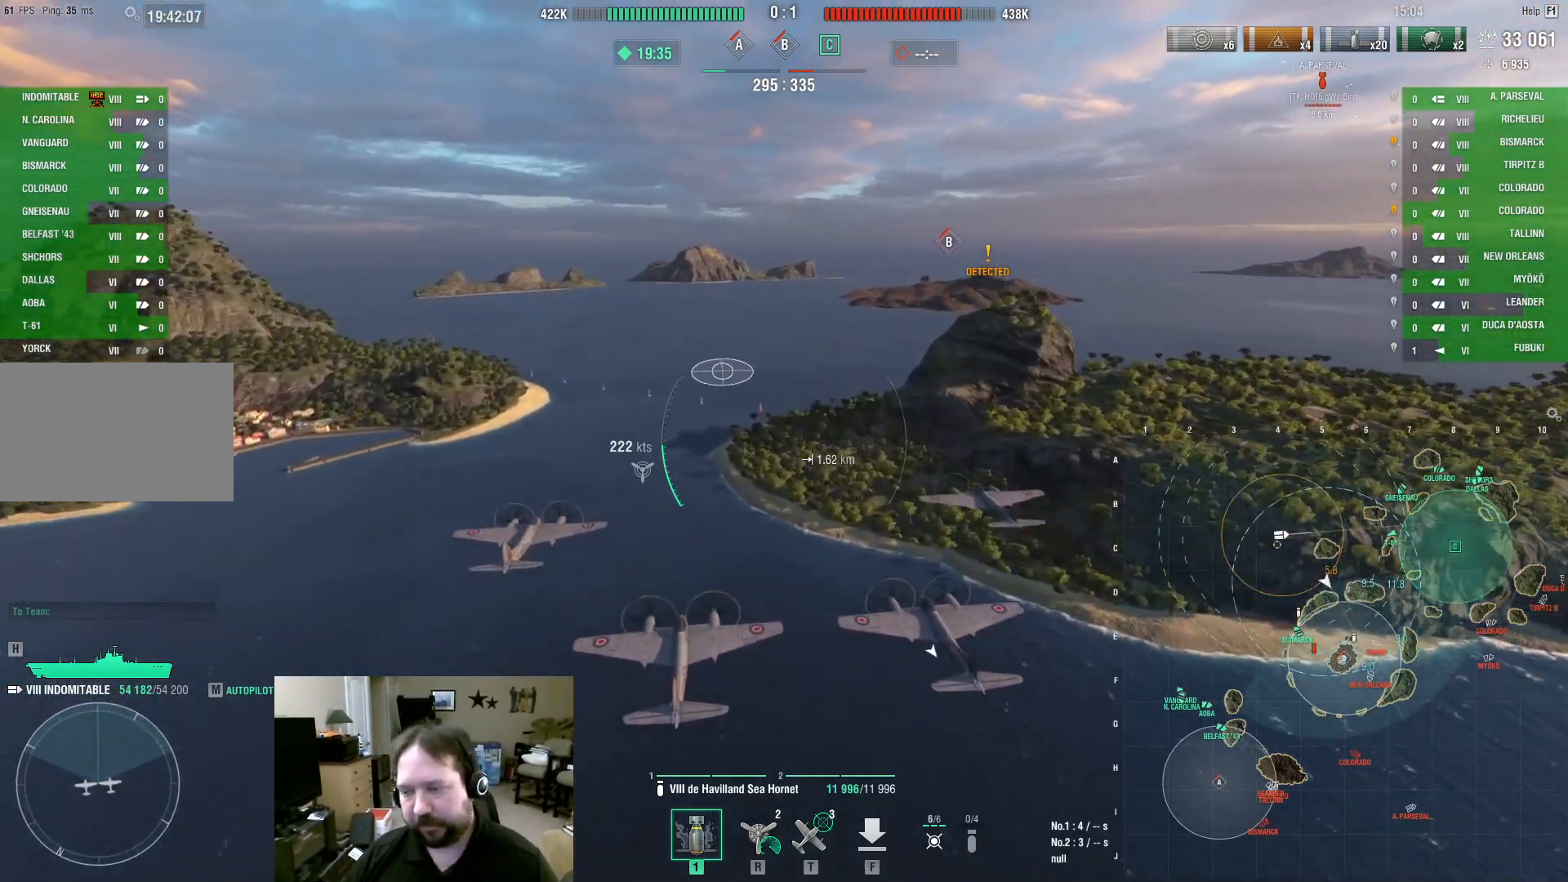
{"keys": ["w"], "mouse": ["right"], "events": [[483, "mouse_right", "down"]]}
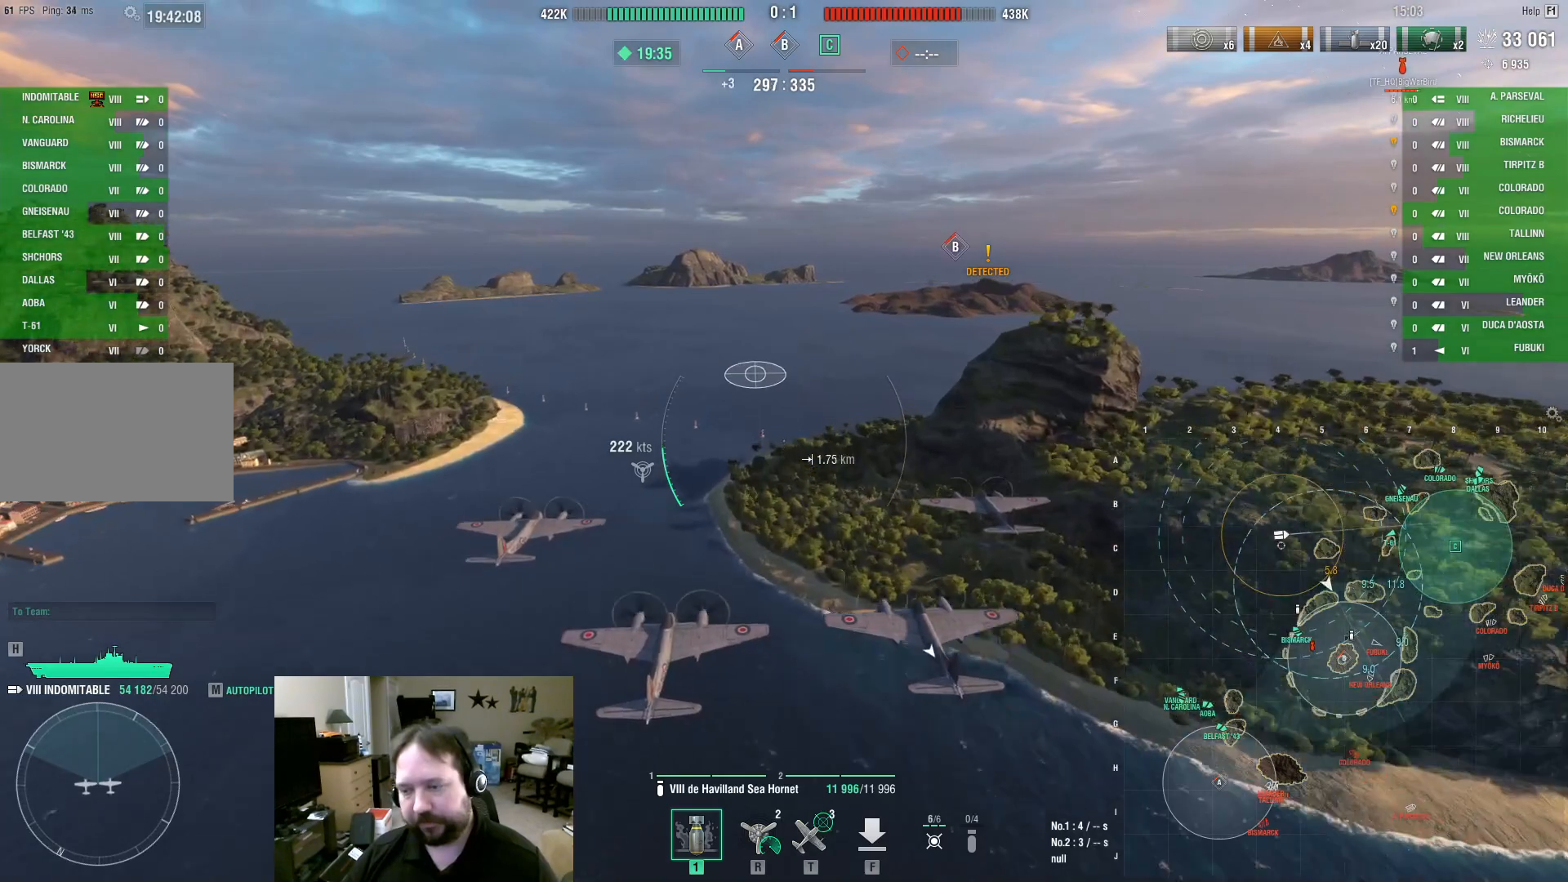
{"keys": ["w"], "mouse": ["right"], "events": []}
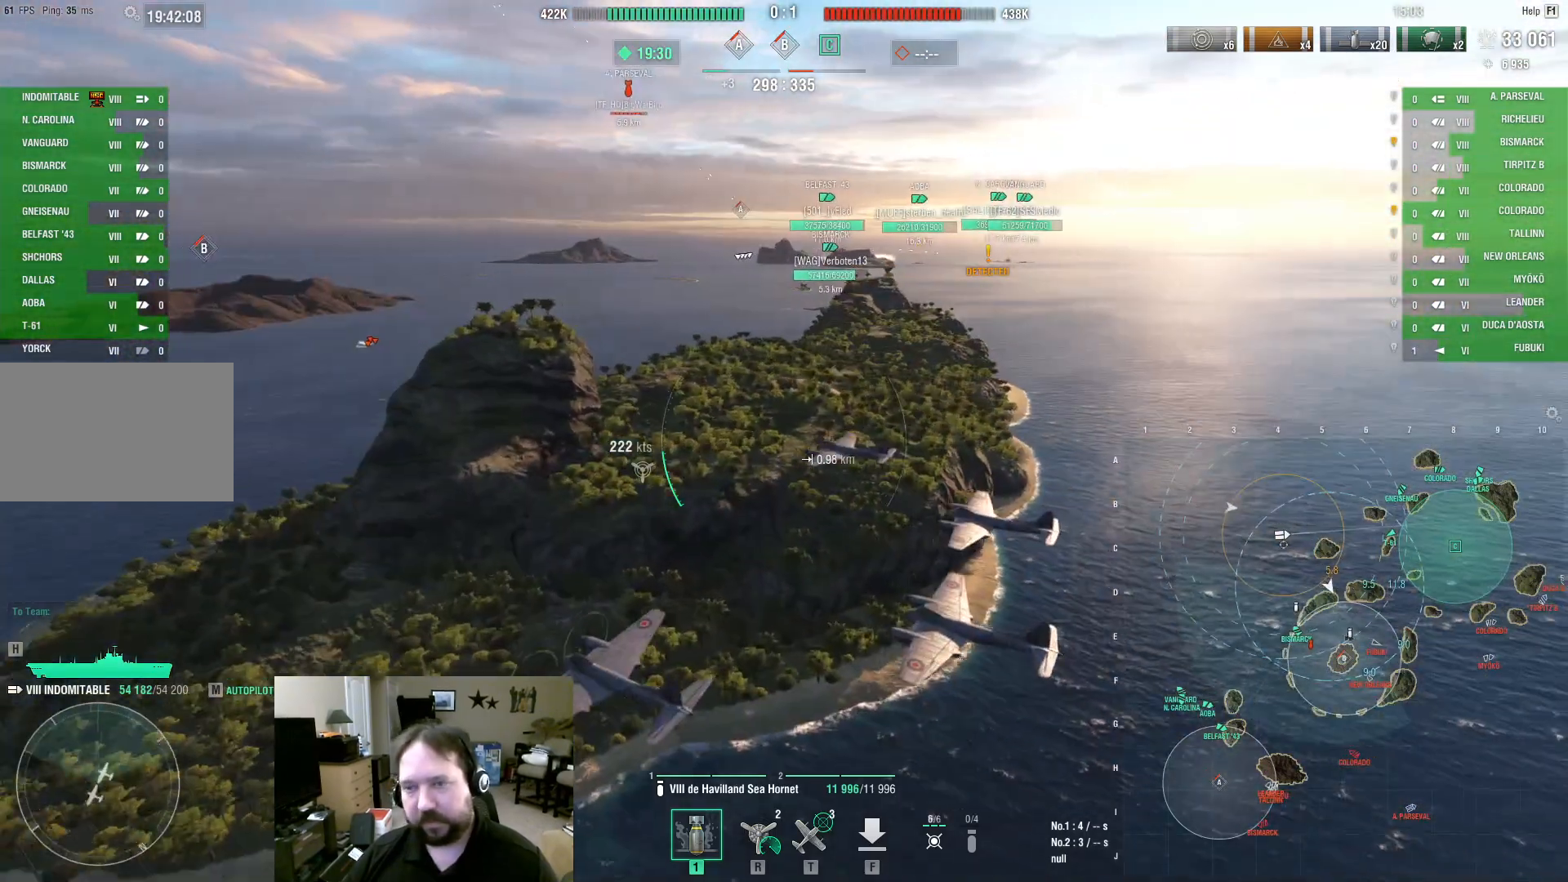
{"keys": ["w"], "mouse": ["right"], "events": []}
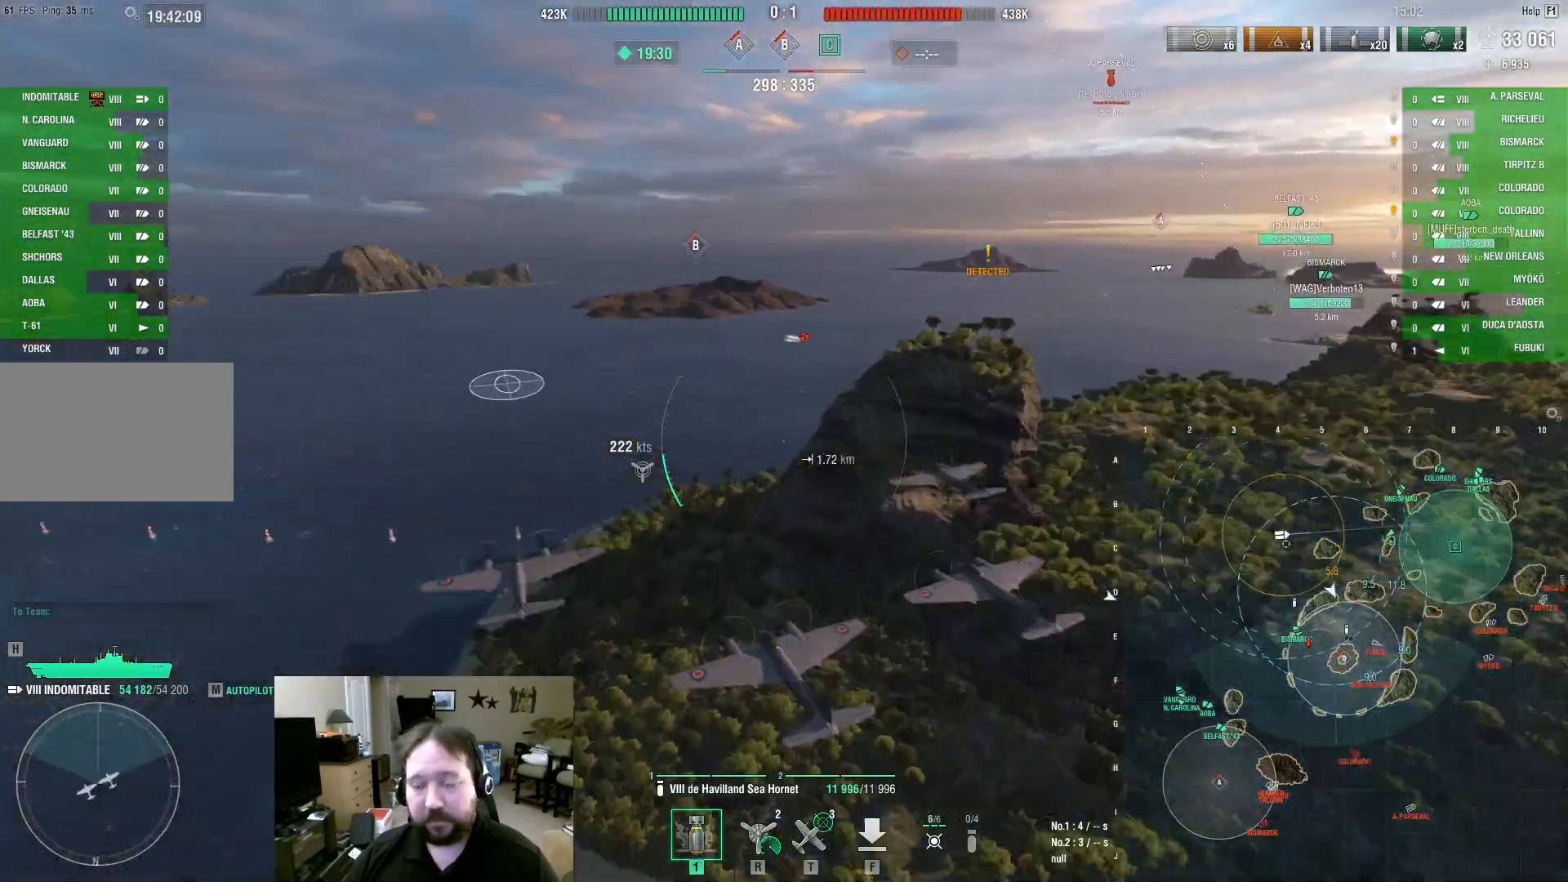
{"keys": ["w"], "mouse": [], "events": [[50, "mouse_right", "up"]]}
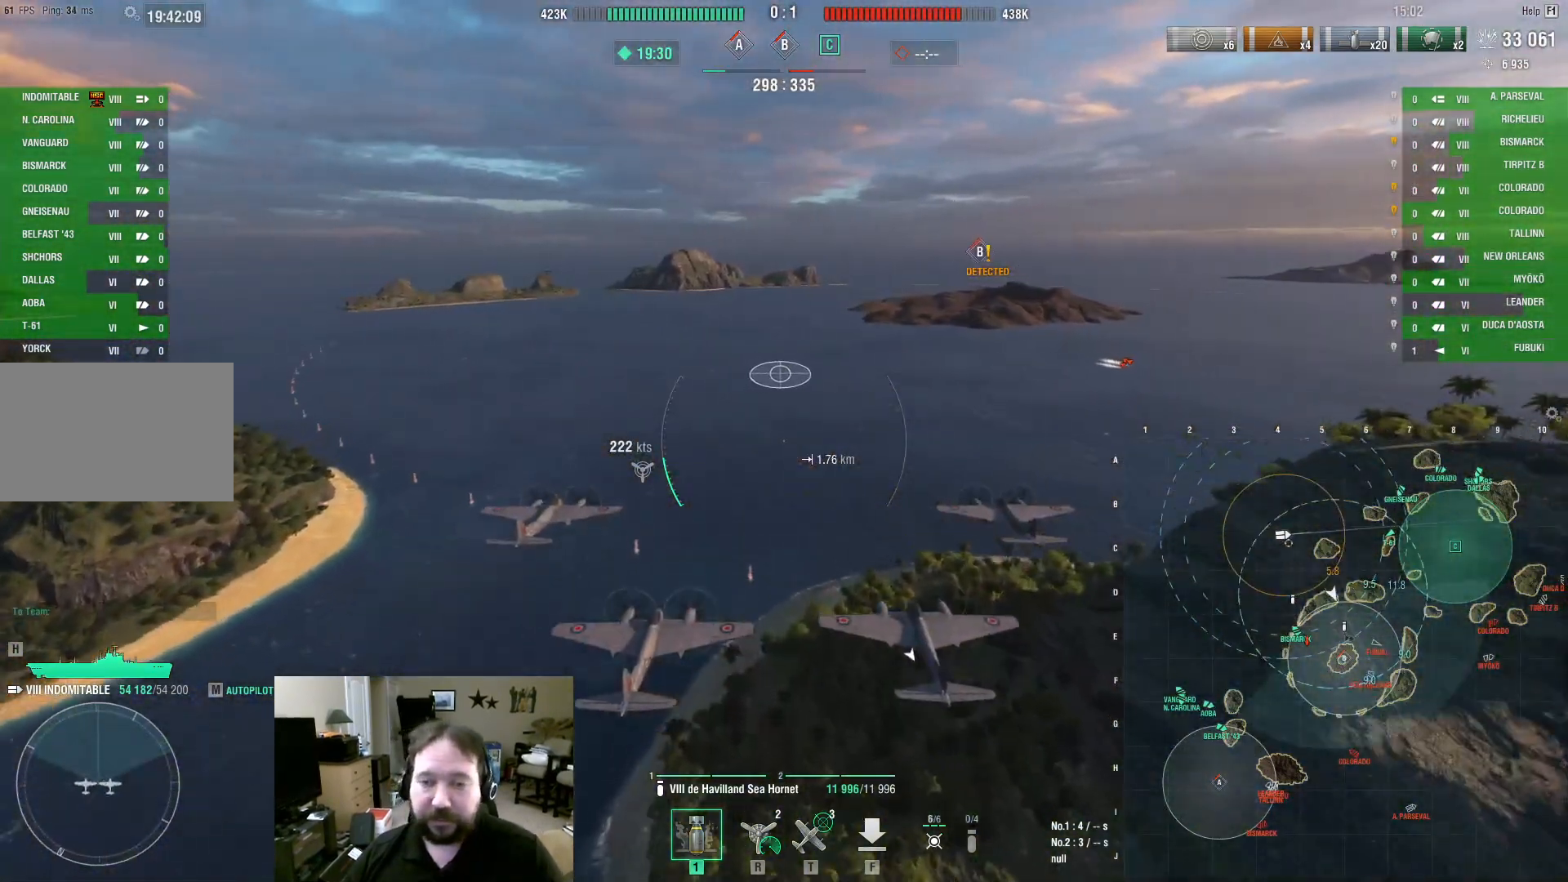
{"keys": ["w"], "mouse": [], "events": []}
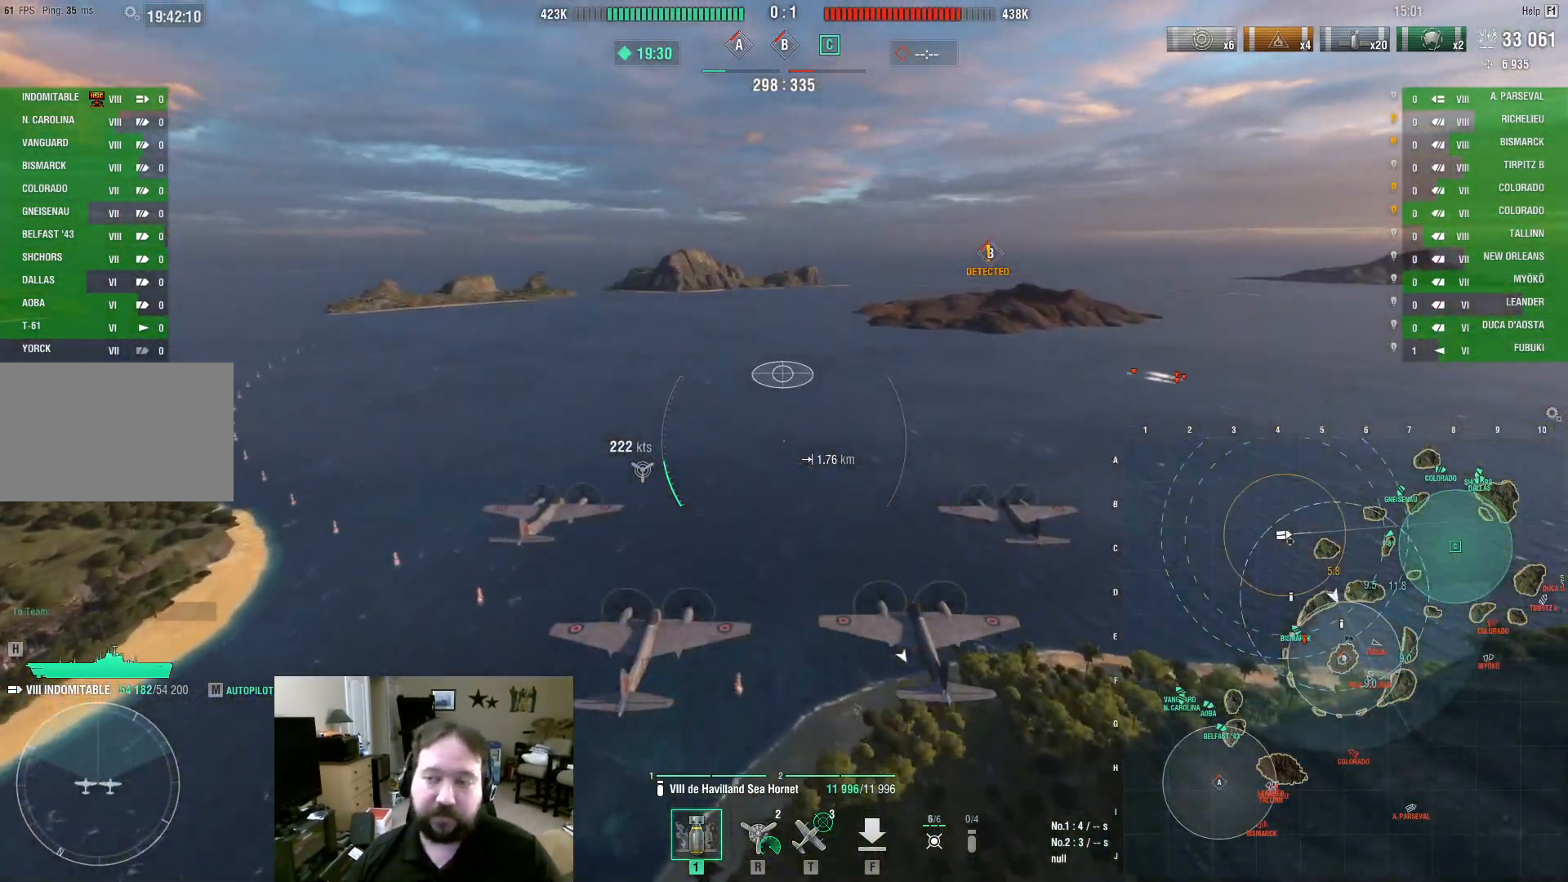
{"keys": ["w"], "mouse": [], "events": []}
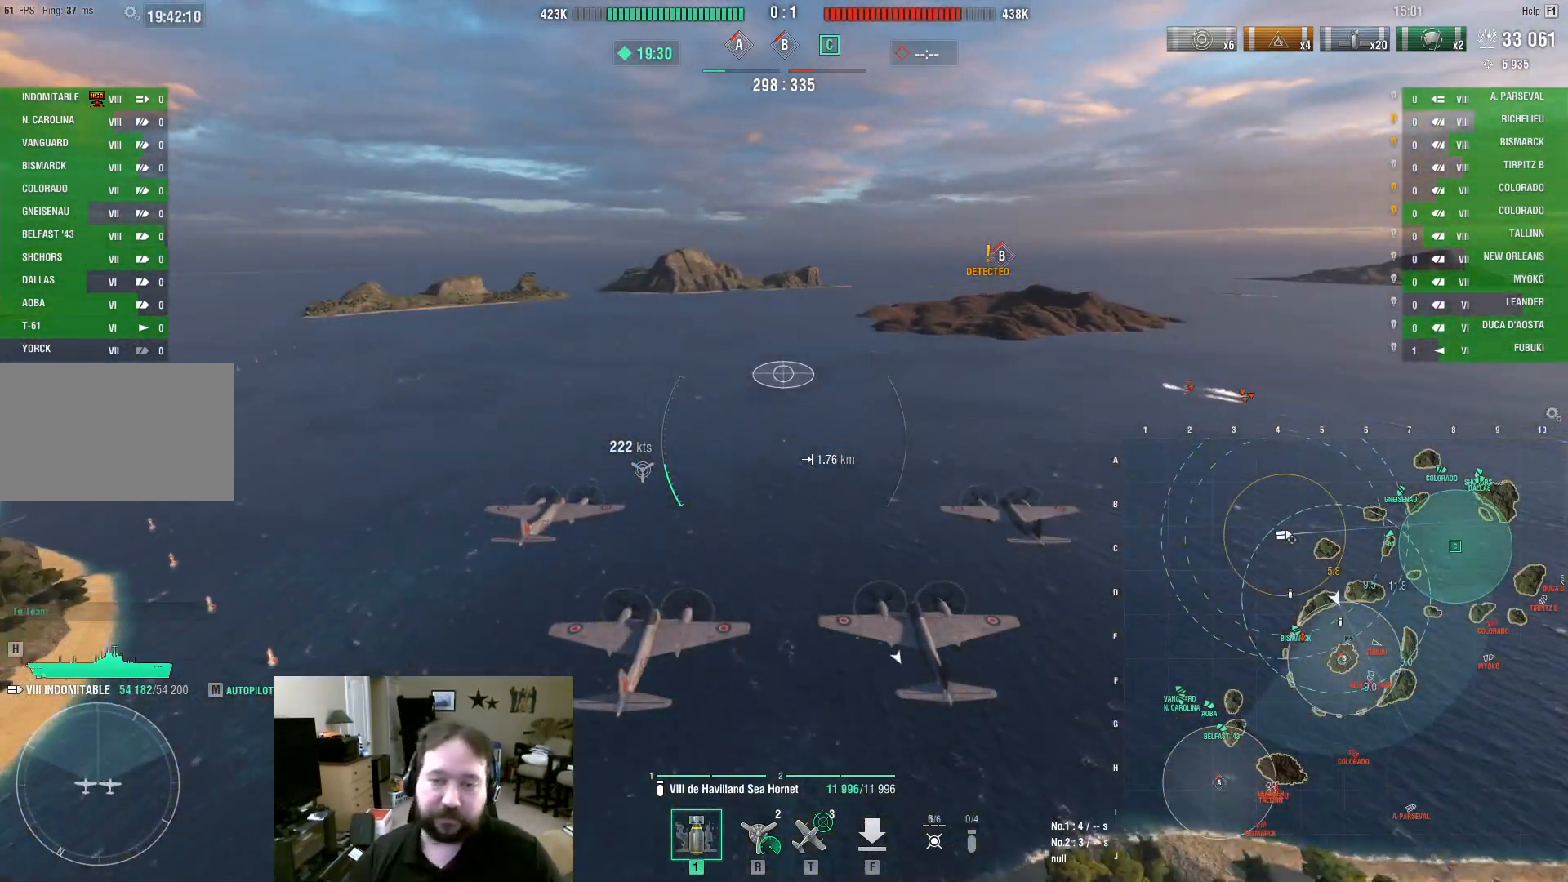
{"keys": ["w"], "mouse": [], "events": []}
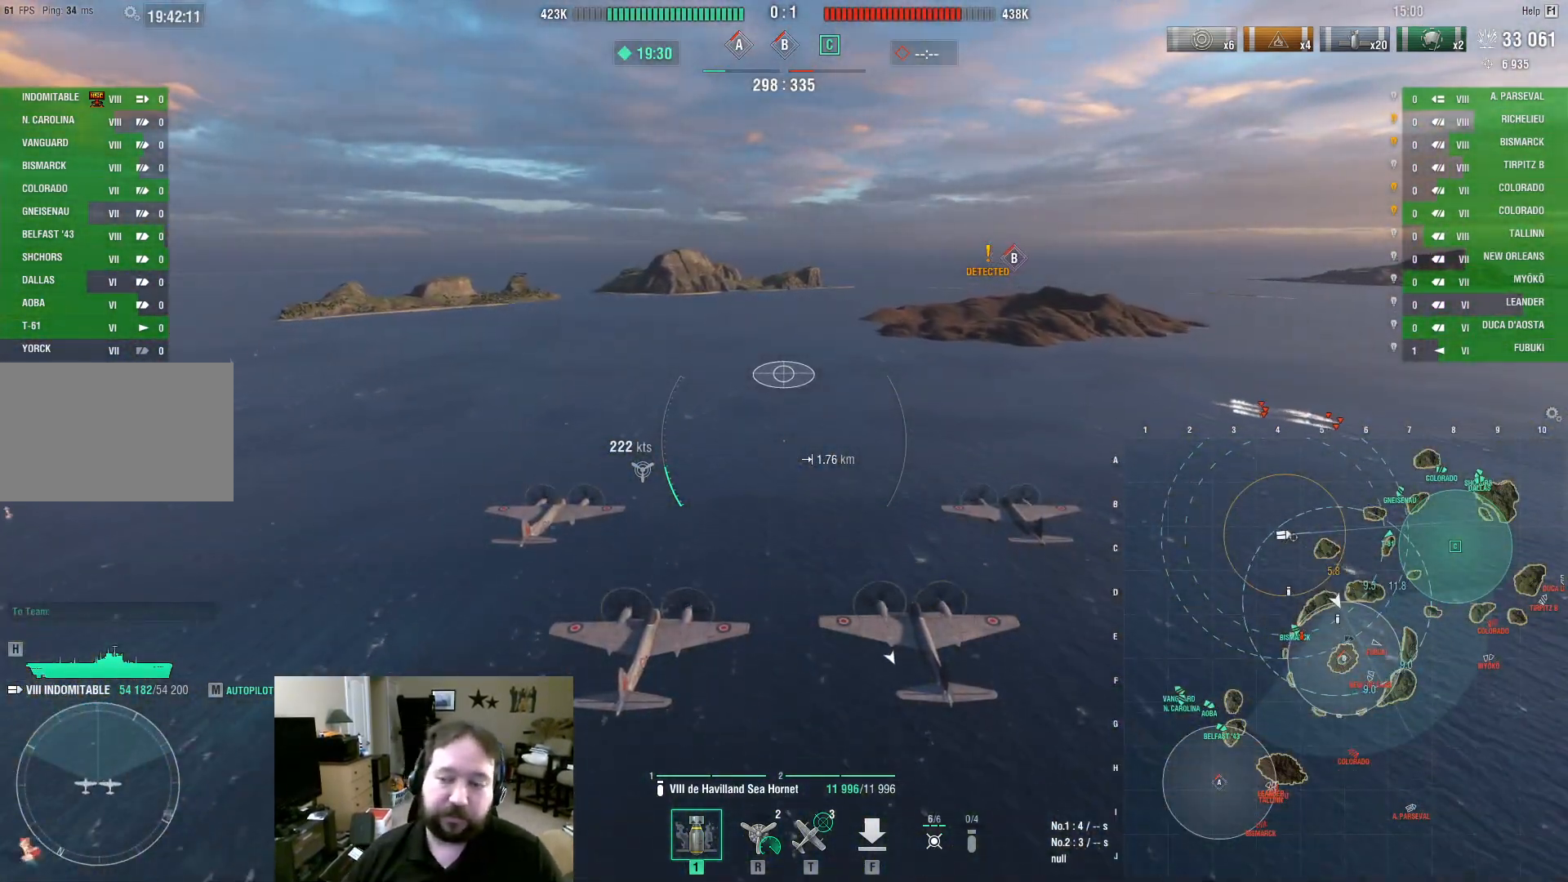
{"keys": ["w"], "mouse": [], "events": []}
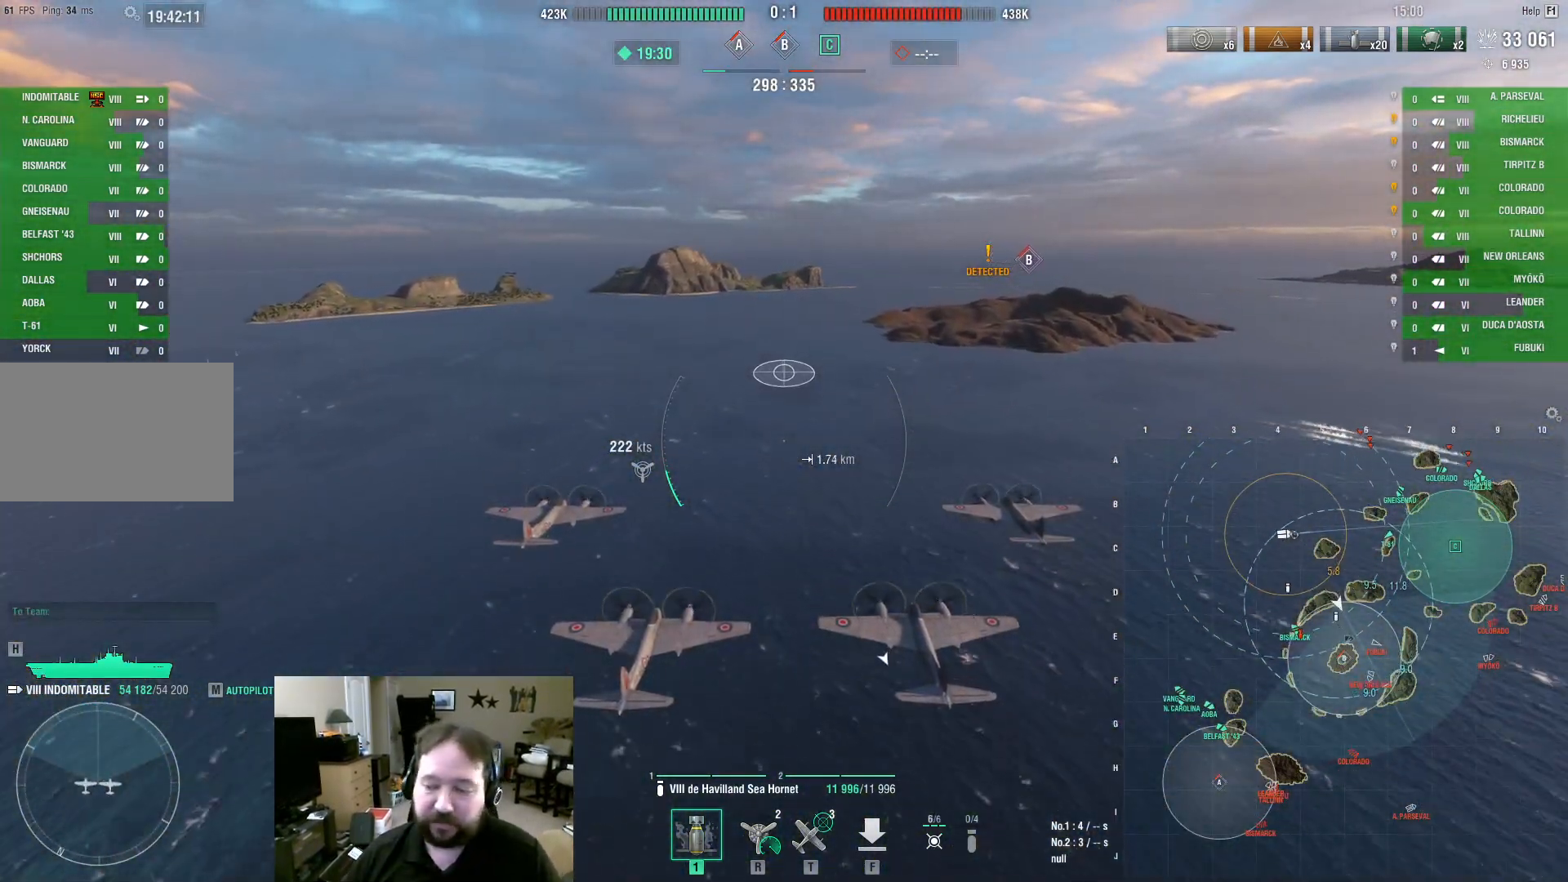
{"keys": ["w"], "mouse": [], "events": []}